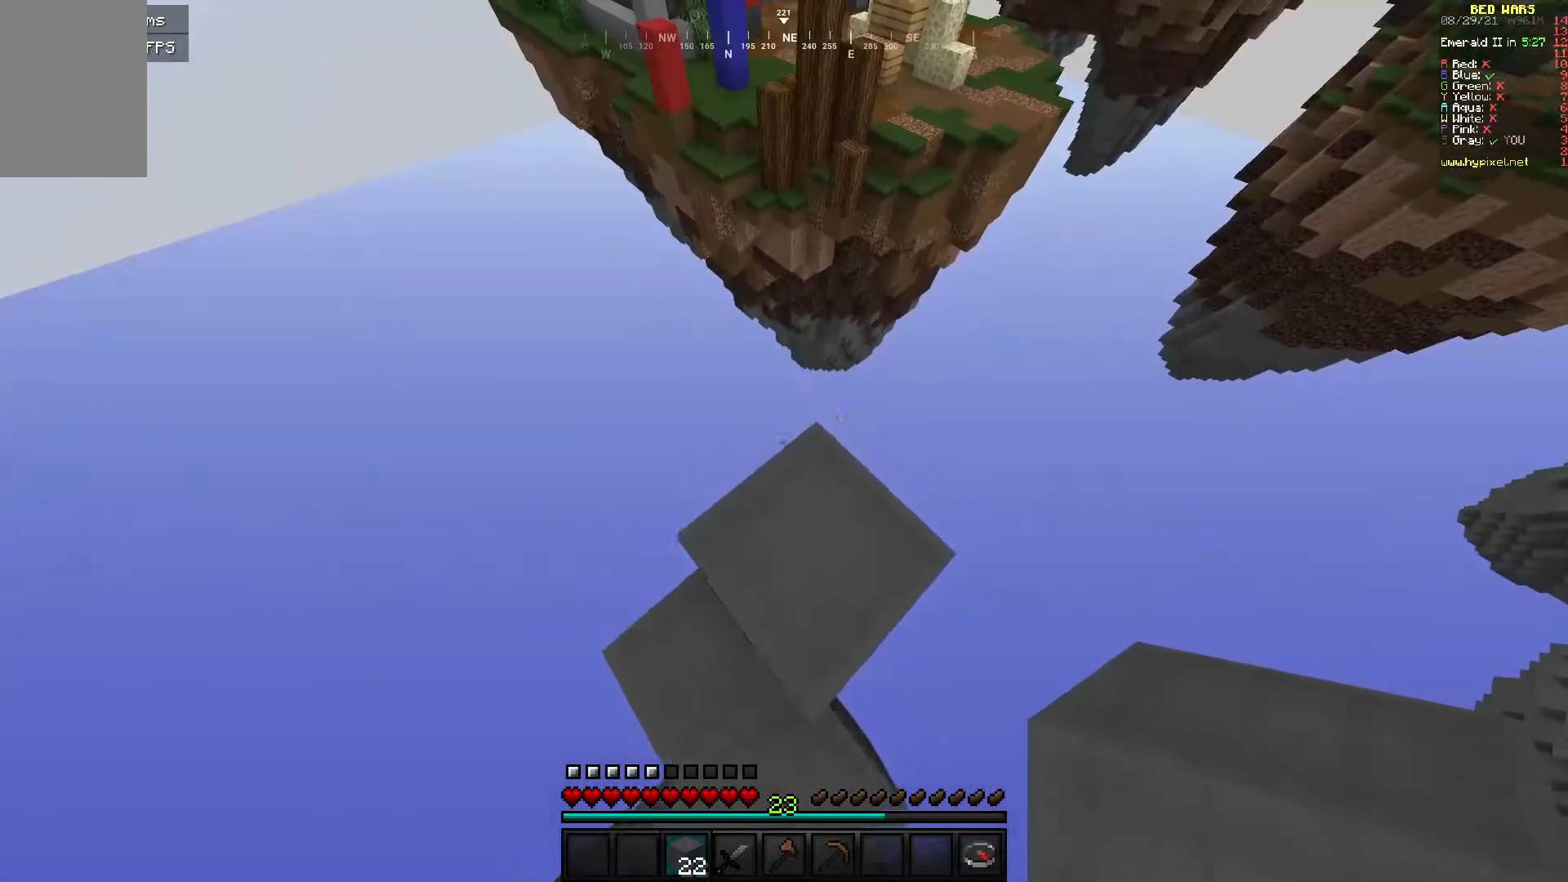
Gameplay with keyboard and mouse; each line is a JSON object with the keys and mouse buttons held at the frame after it. "events" lists presses ("down") and releases ("up") of "a", "d", "s", "w", "mouse_left" and "mouse_right" between this image and that frame as [ms after this image, input, new state], when the widget could be followed in between. "mouse_left", "mouse_right" = the "left", "right" buttons of the "mouse" list. No other keys are recorded. Fast repeated clicks can show as one long hold. Mouse movement is not recorded.
{"keys": ["d", "s"], "mouse": [], "events": [[100, "d", "down"], [100, "w", "up"], [367, "s", "down"]]}
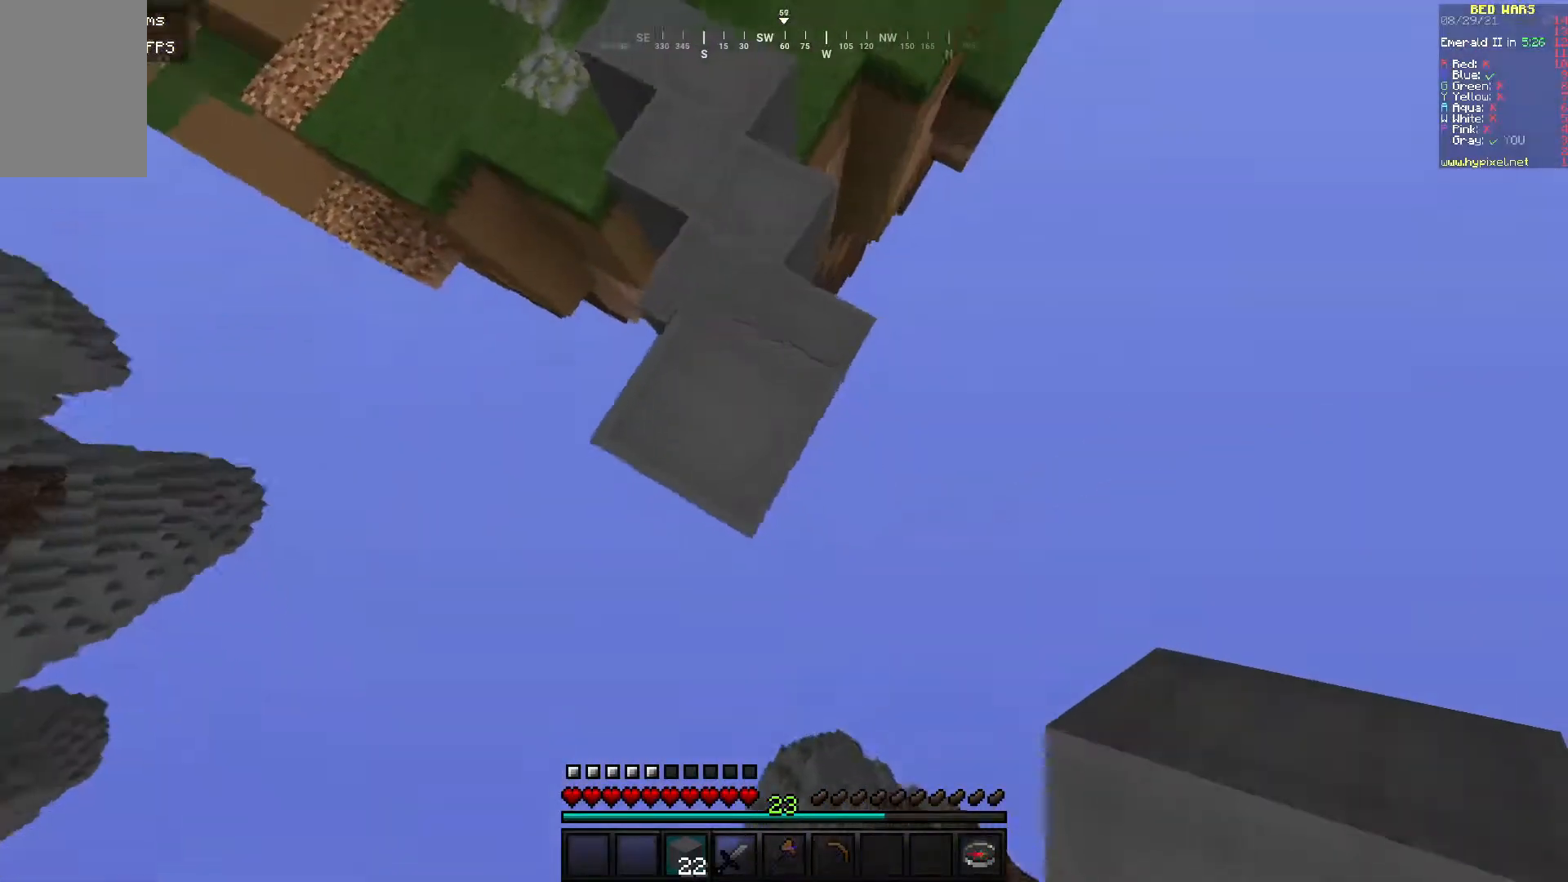
{"keys": ["s"], "mouse": ["right"], "events": [[50, "d", "up"], [117, "a", "down"], [317, "mouse_right", "down"], [333, "a", "up"]]}
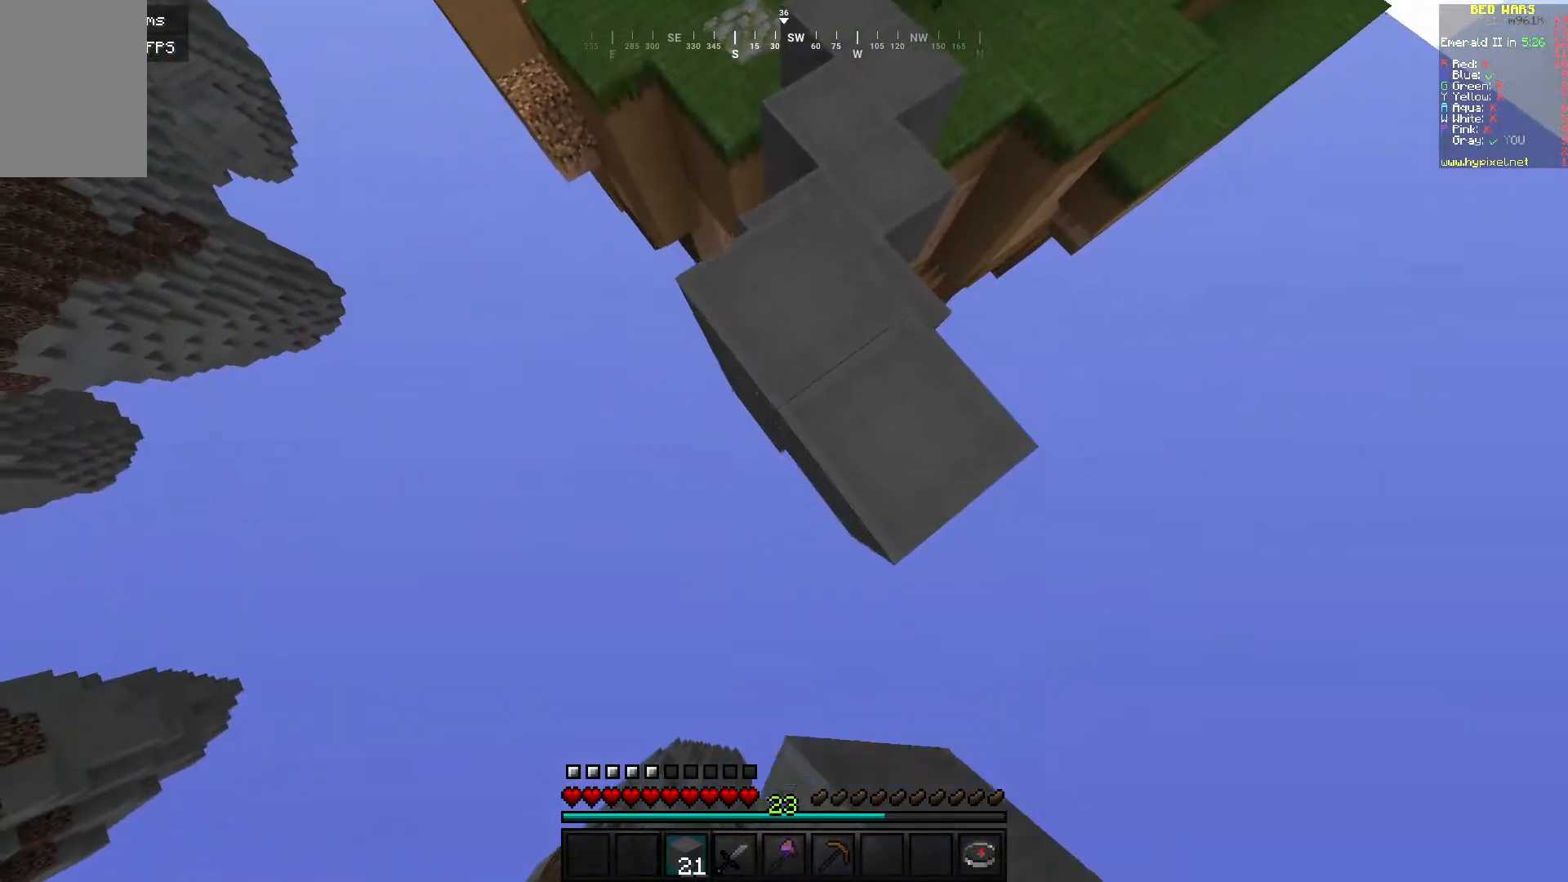
{"keys": ["s"], "mouse": ["right"], "events": []}
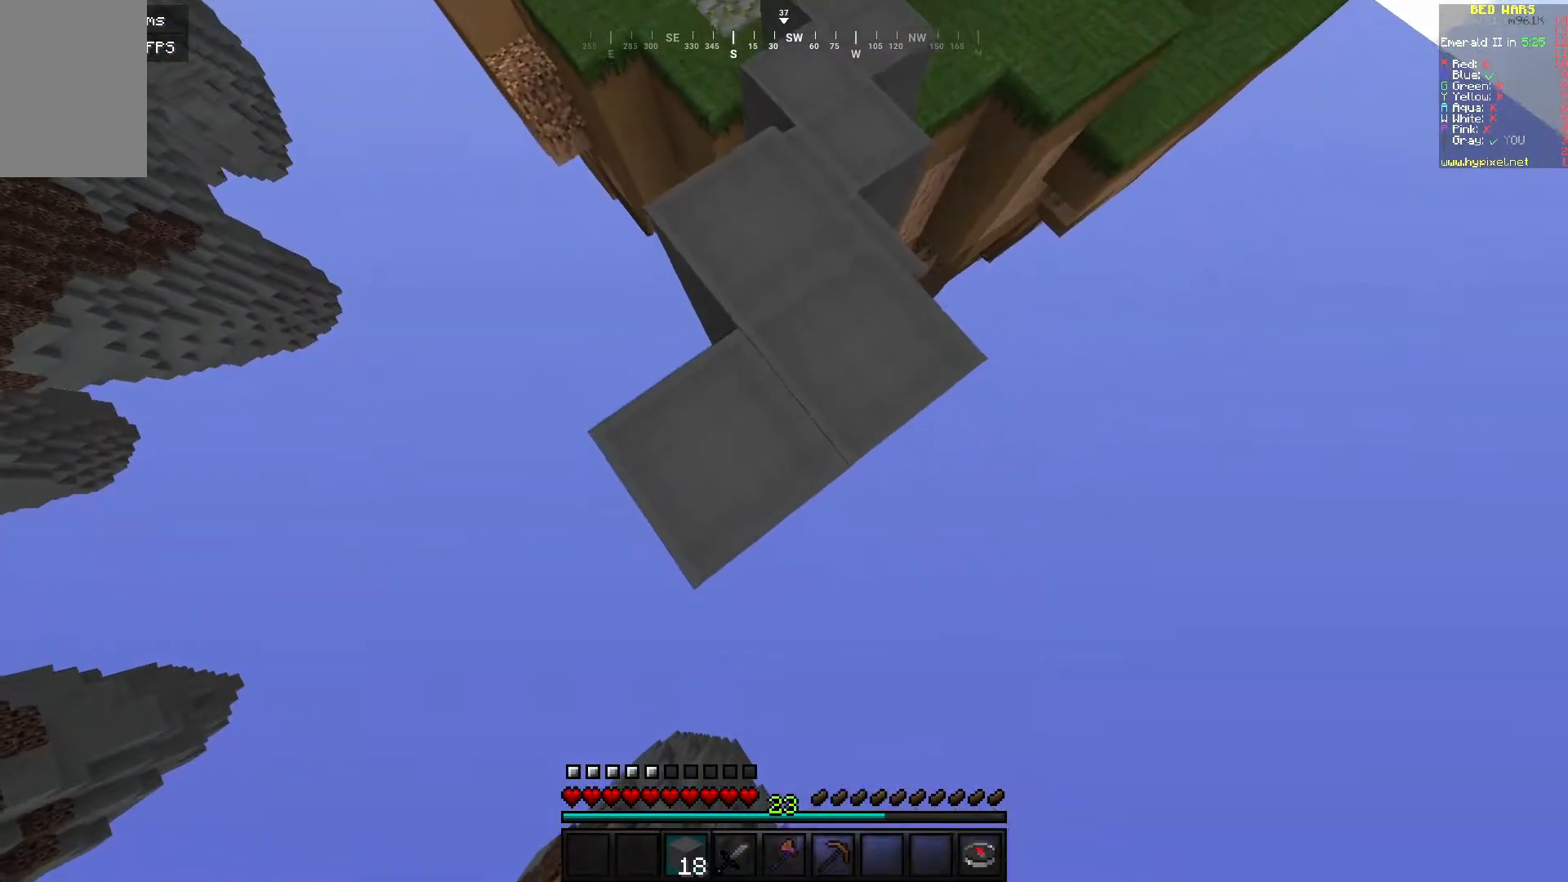
{"keys": ["s"], "mouse": ["right"], "events": []}
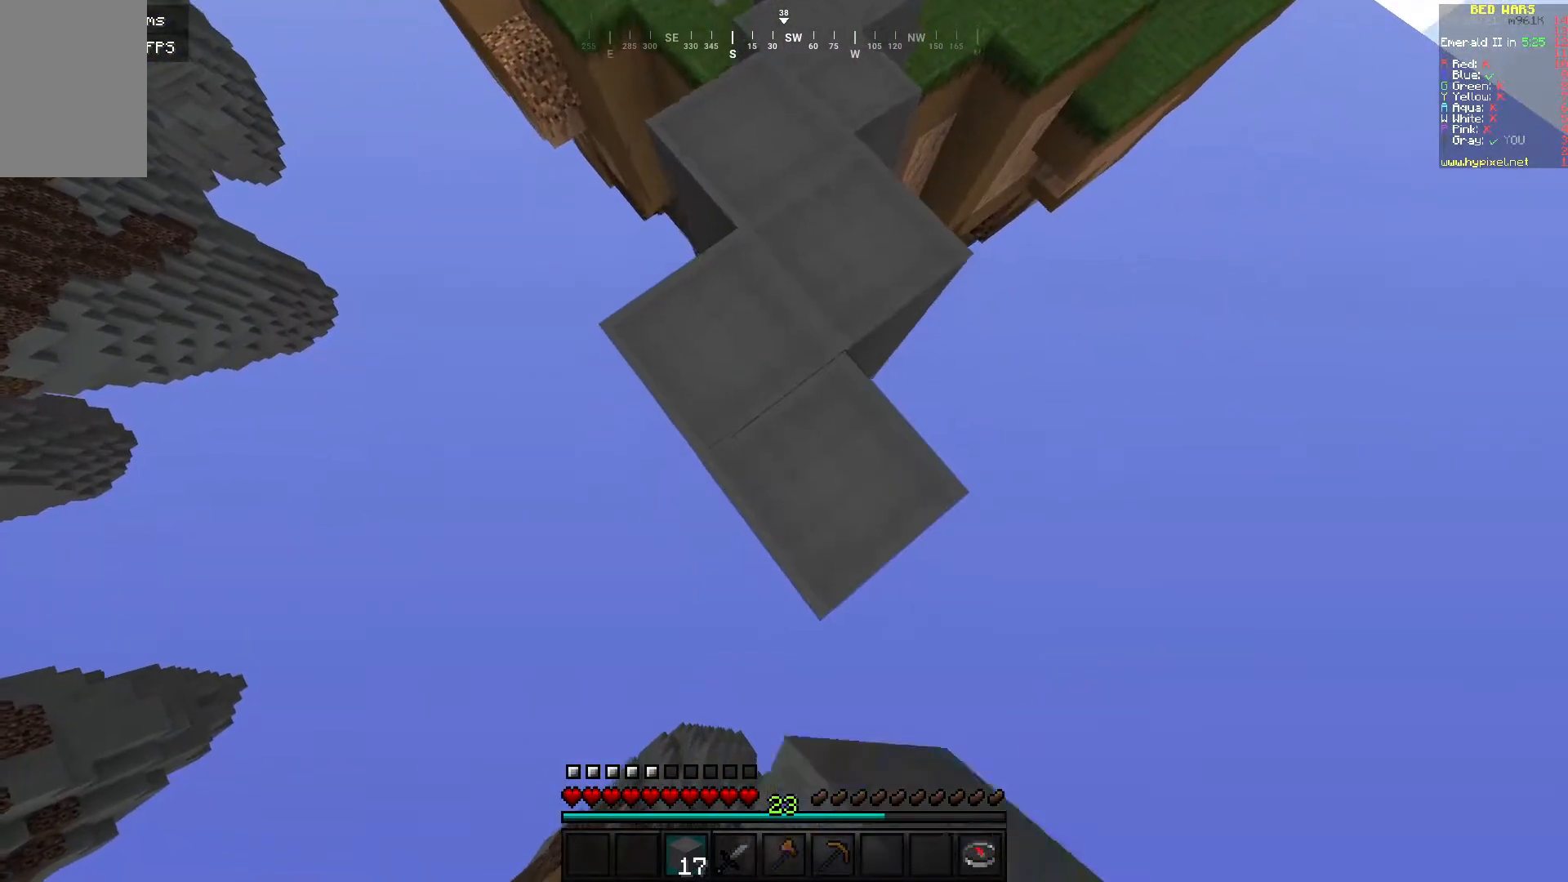
{"keys": ["s"], "mouse": ["right"], "events": []}
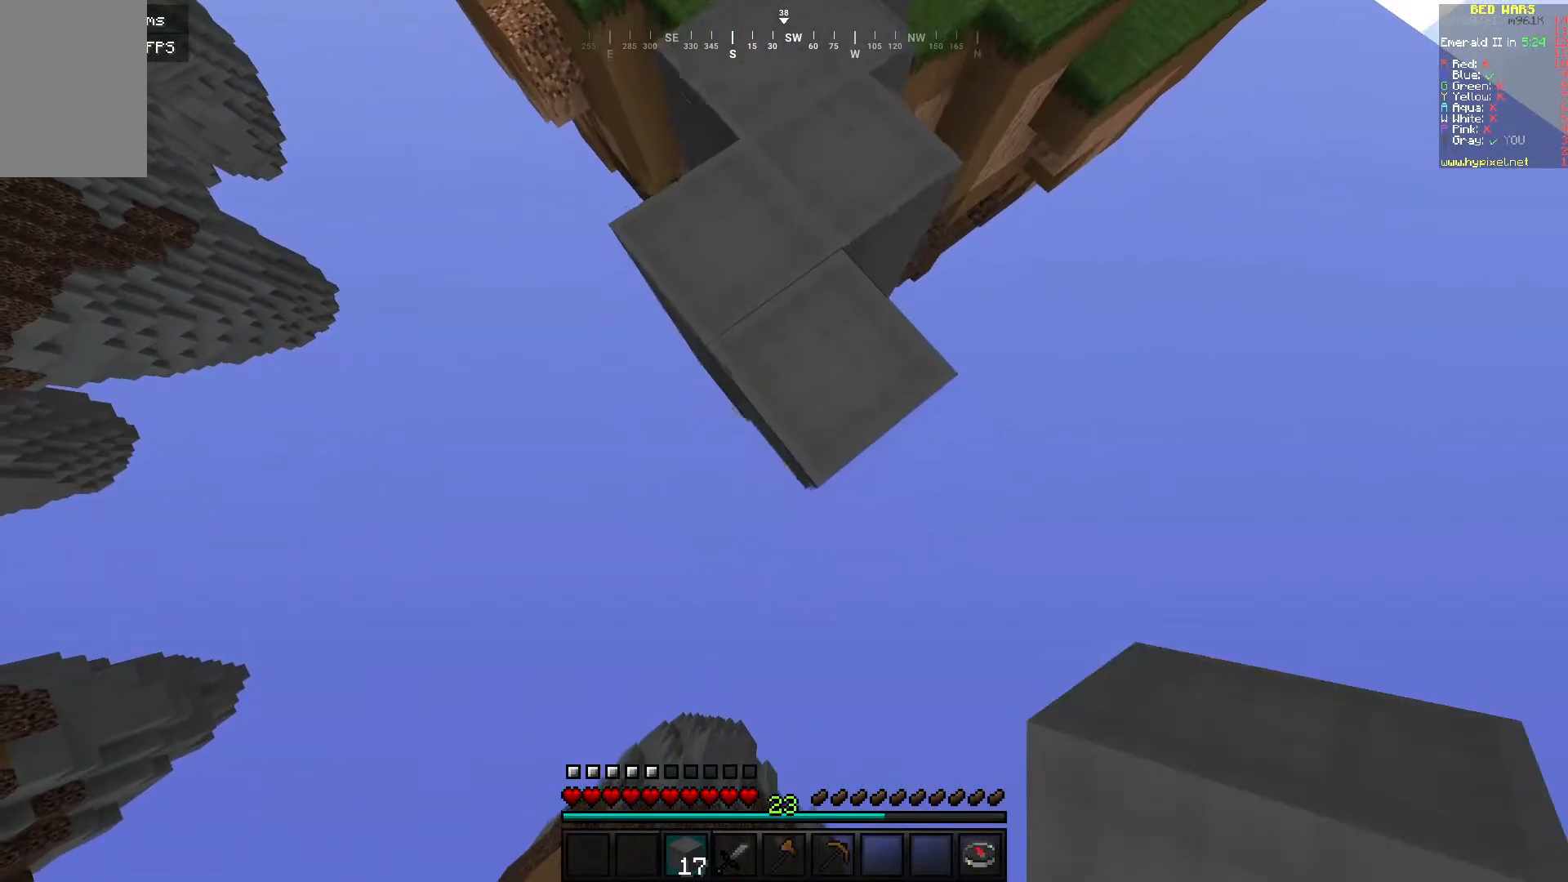
{"keys": ["s"], "mouse": ["right"], "events": []}
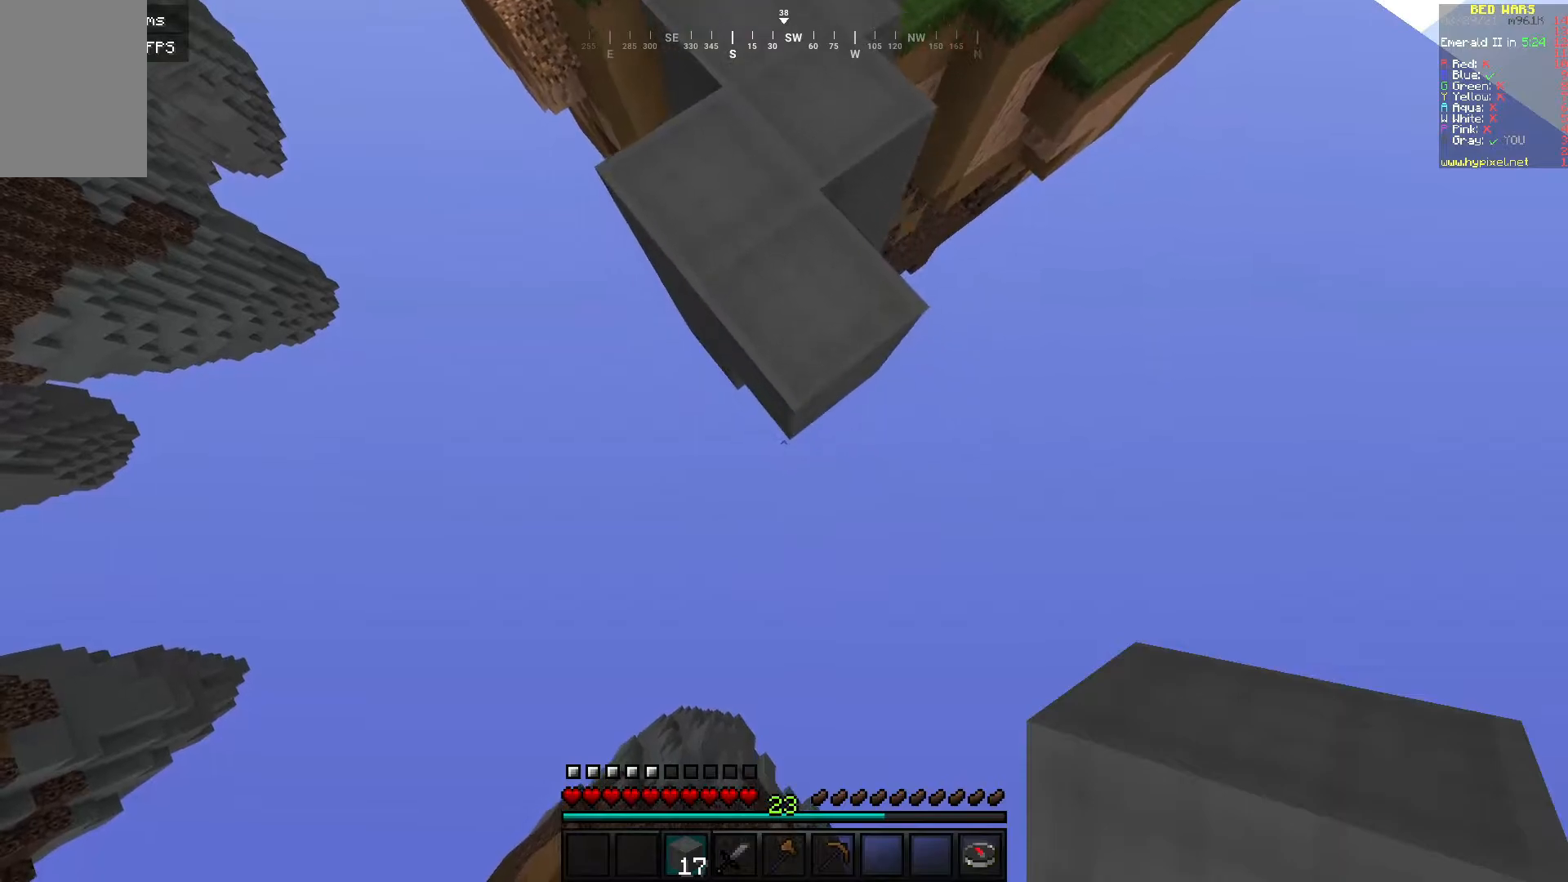
{"keys": ["s"], "mouse": ["right"], "events": []}
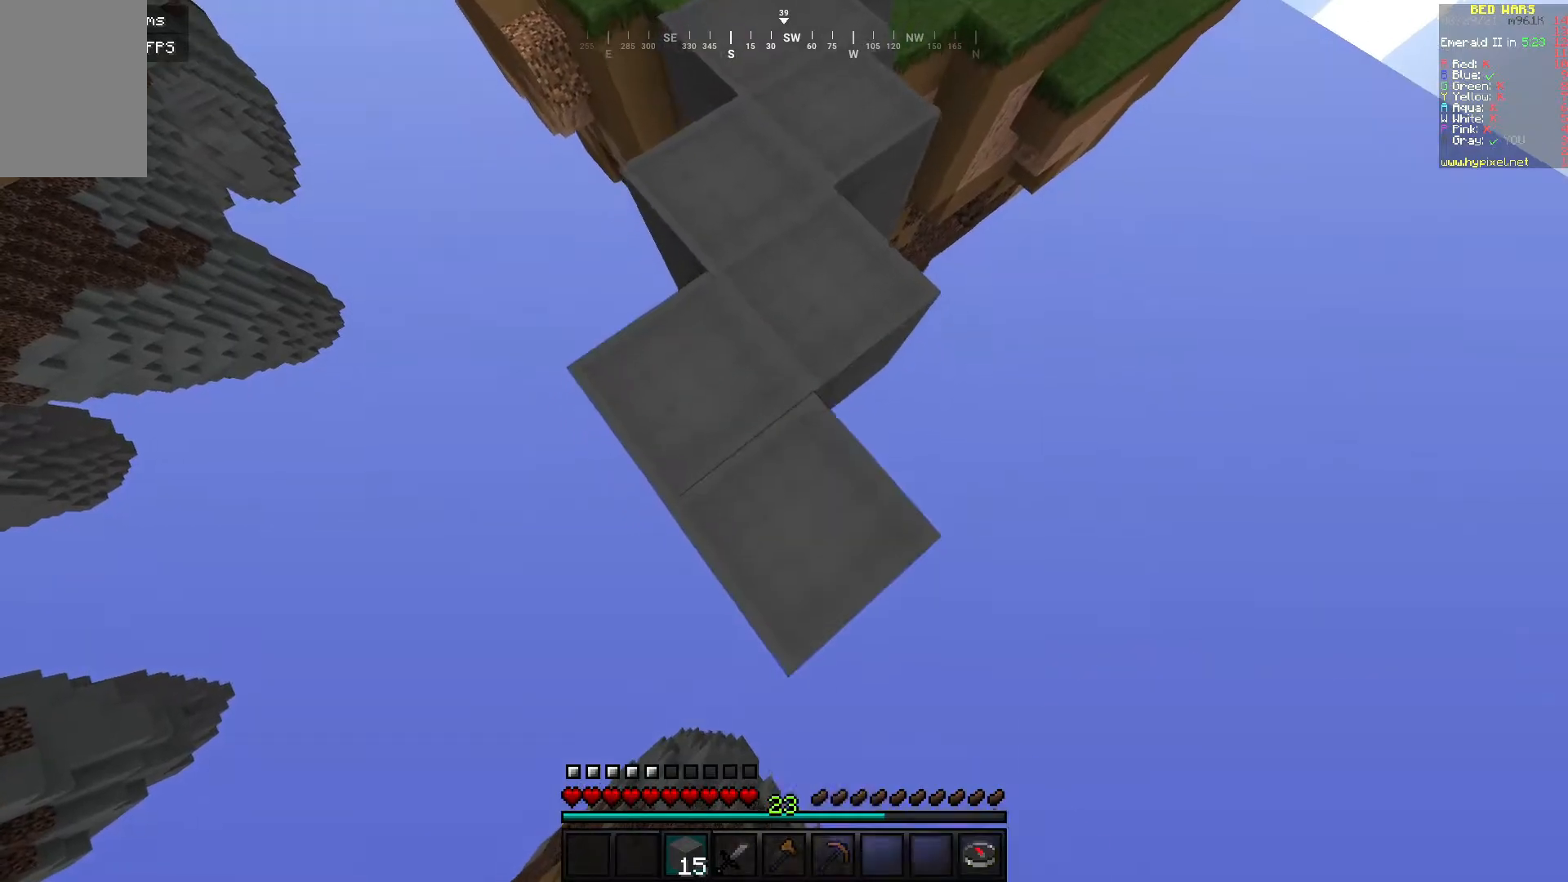
{"keys": ["s"], "mouse": ["right"], "events": []}
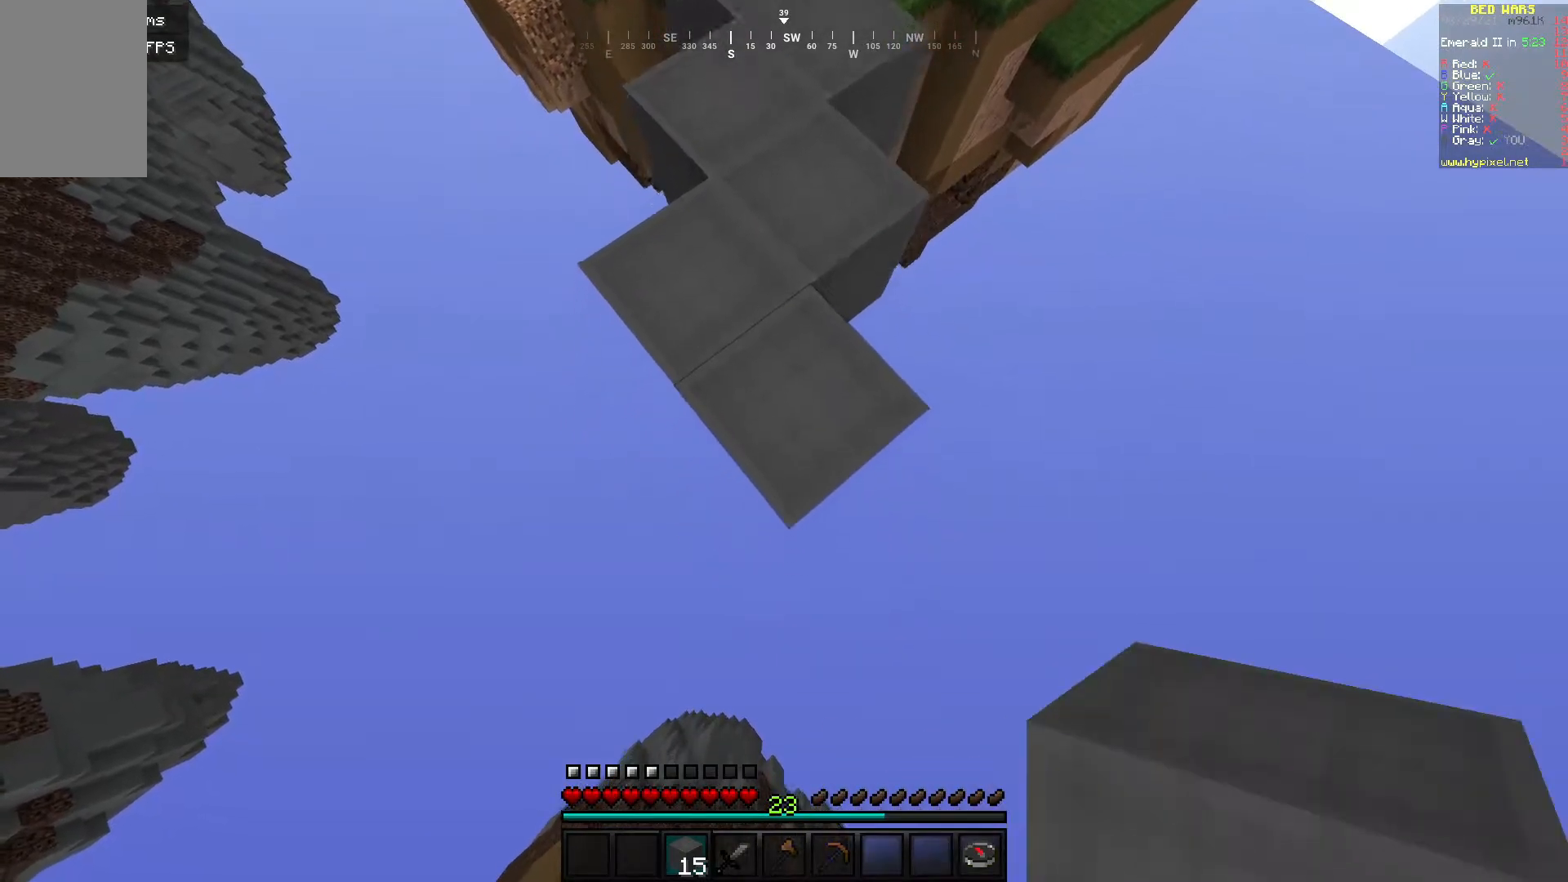
{"keys": ["s"], "mouse": ["right"], "events": []}
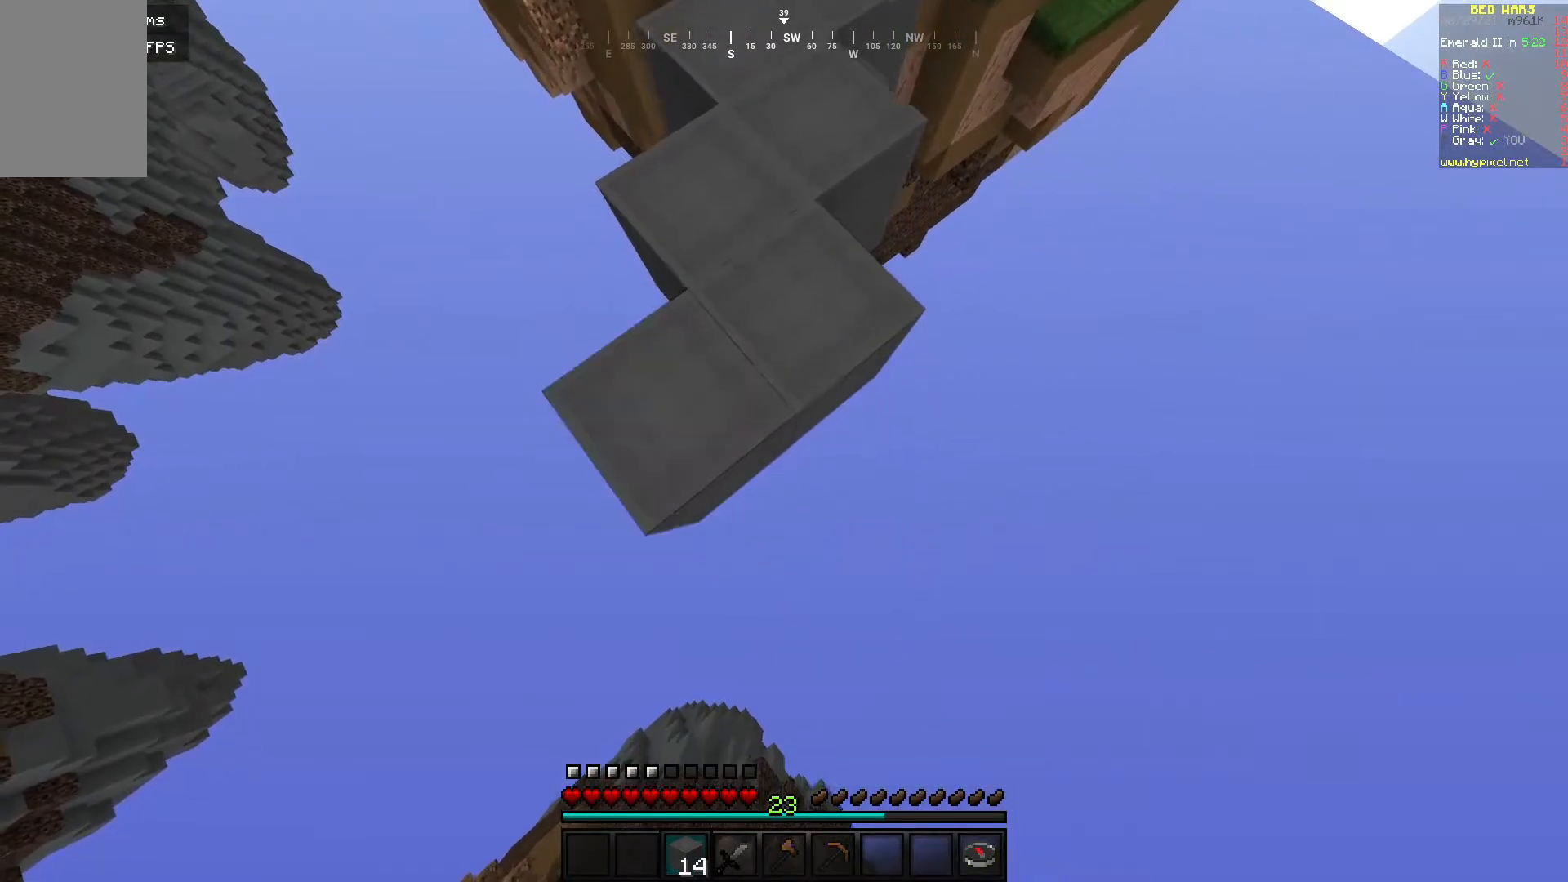
{"keys": ["s"], "mouse": ["right"], "events": []}
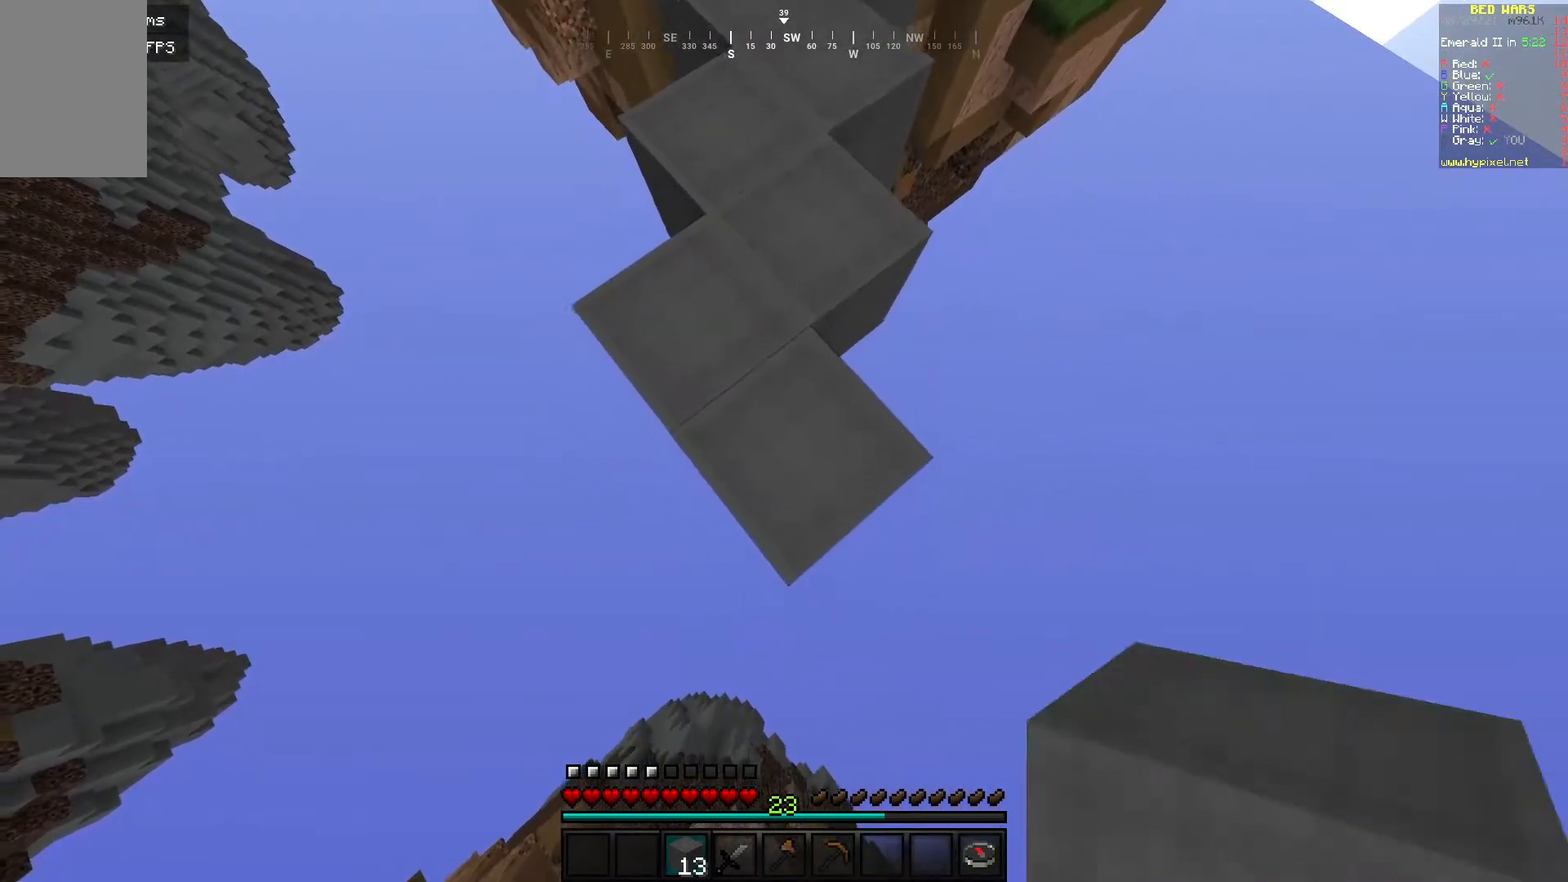
{"keys": ["s"], "mouse": ["right"], "events": []}
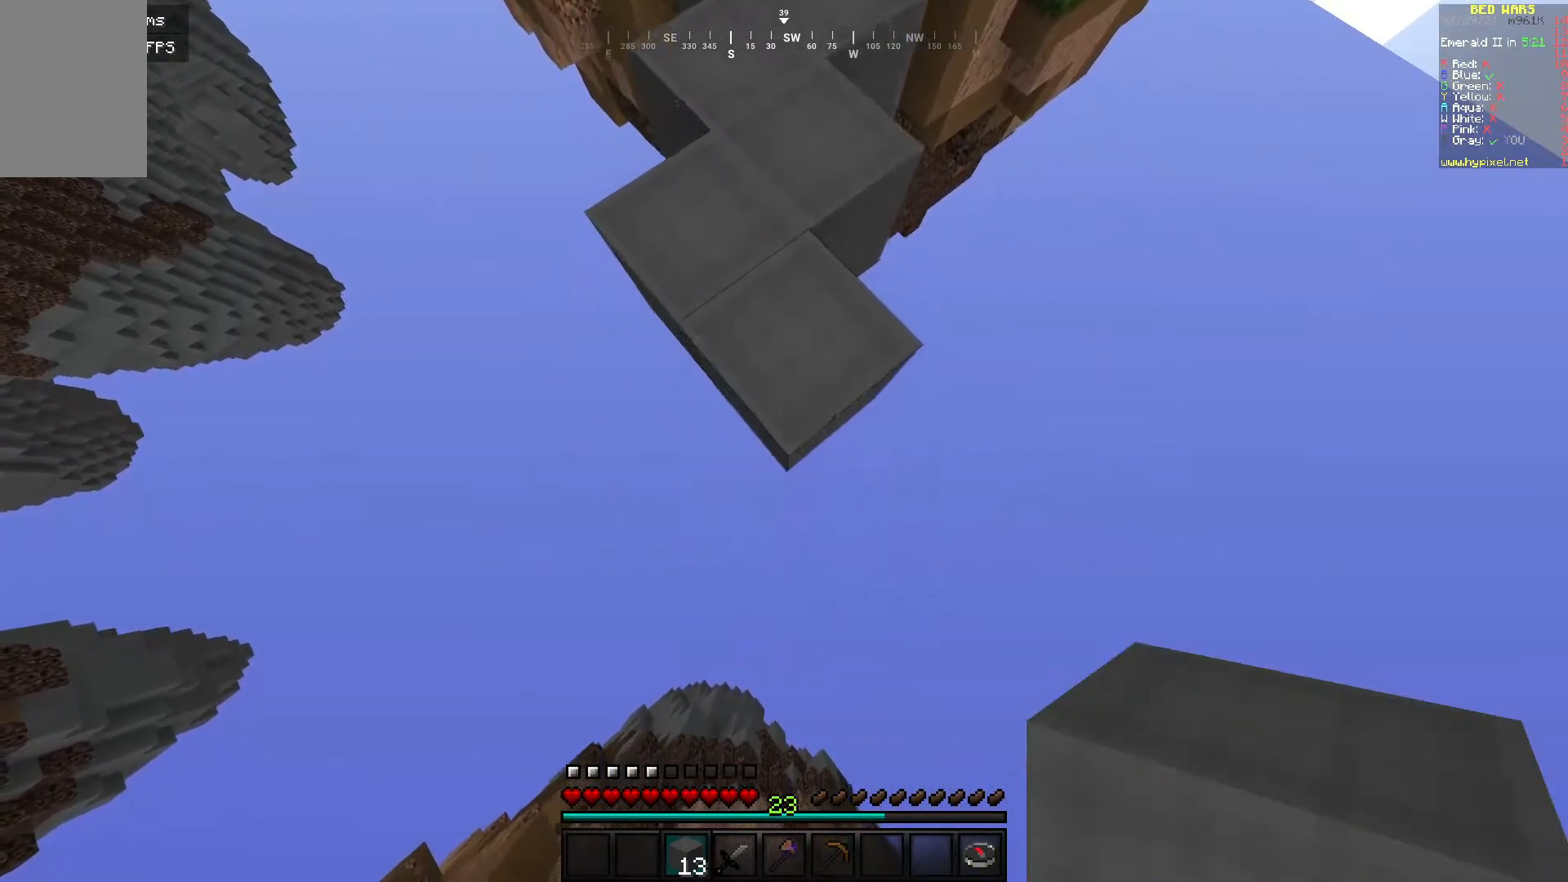
{"keys": ["s"], "mouse": ["right"], "events": []}
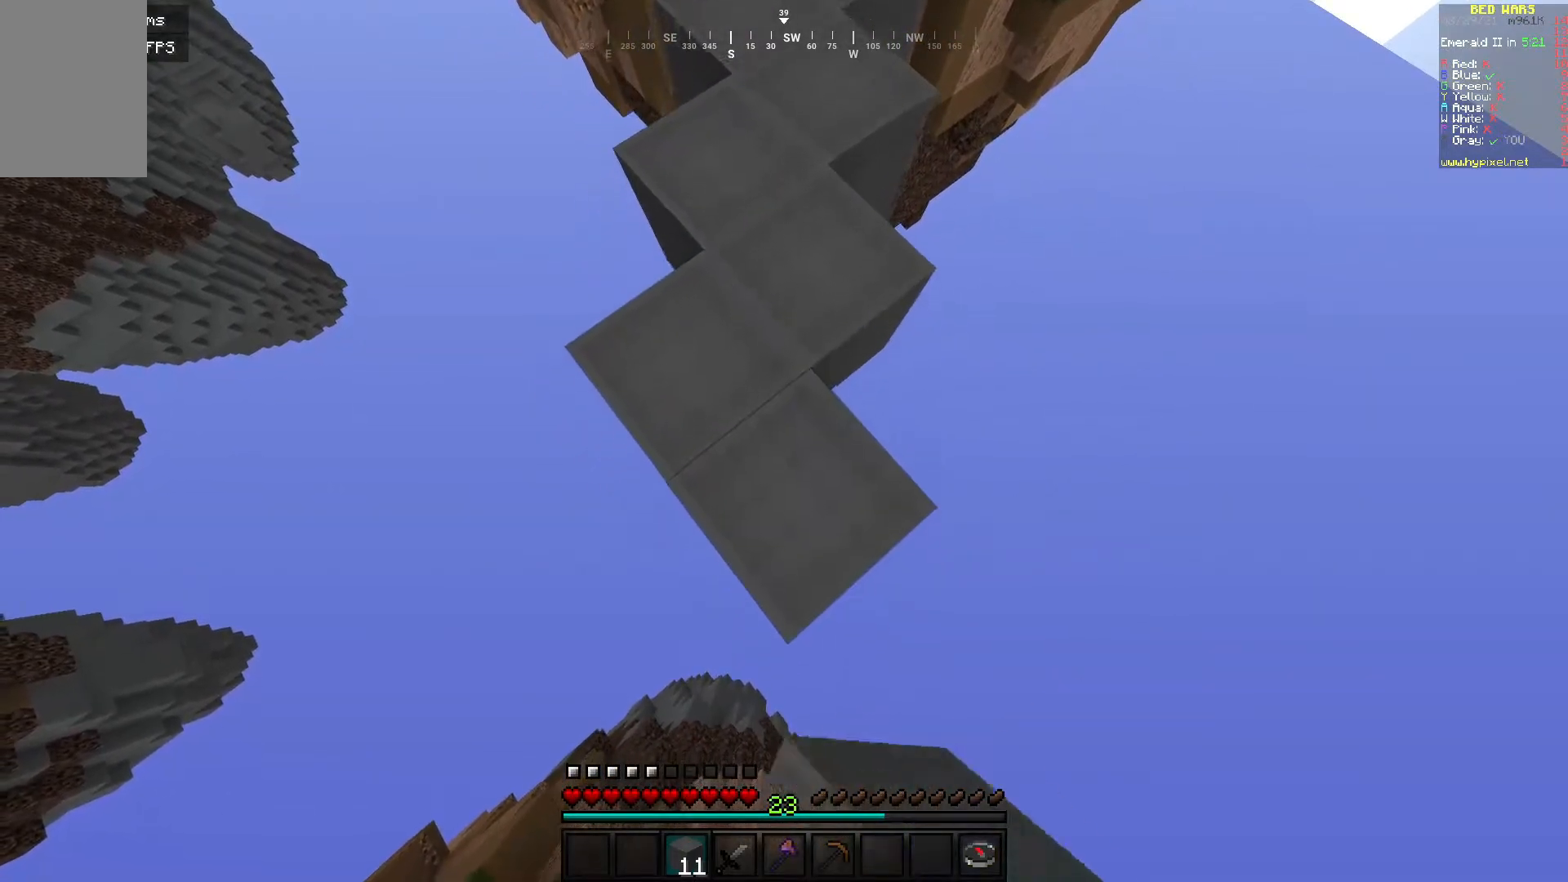
{"keys": ["s"], "mouse": ["right"], "events": []}
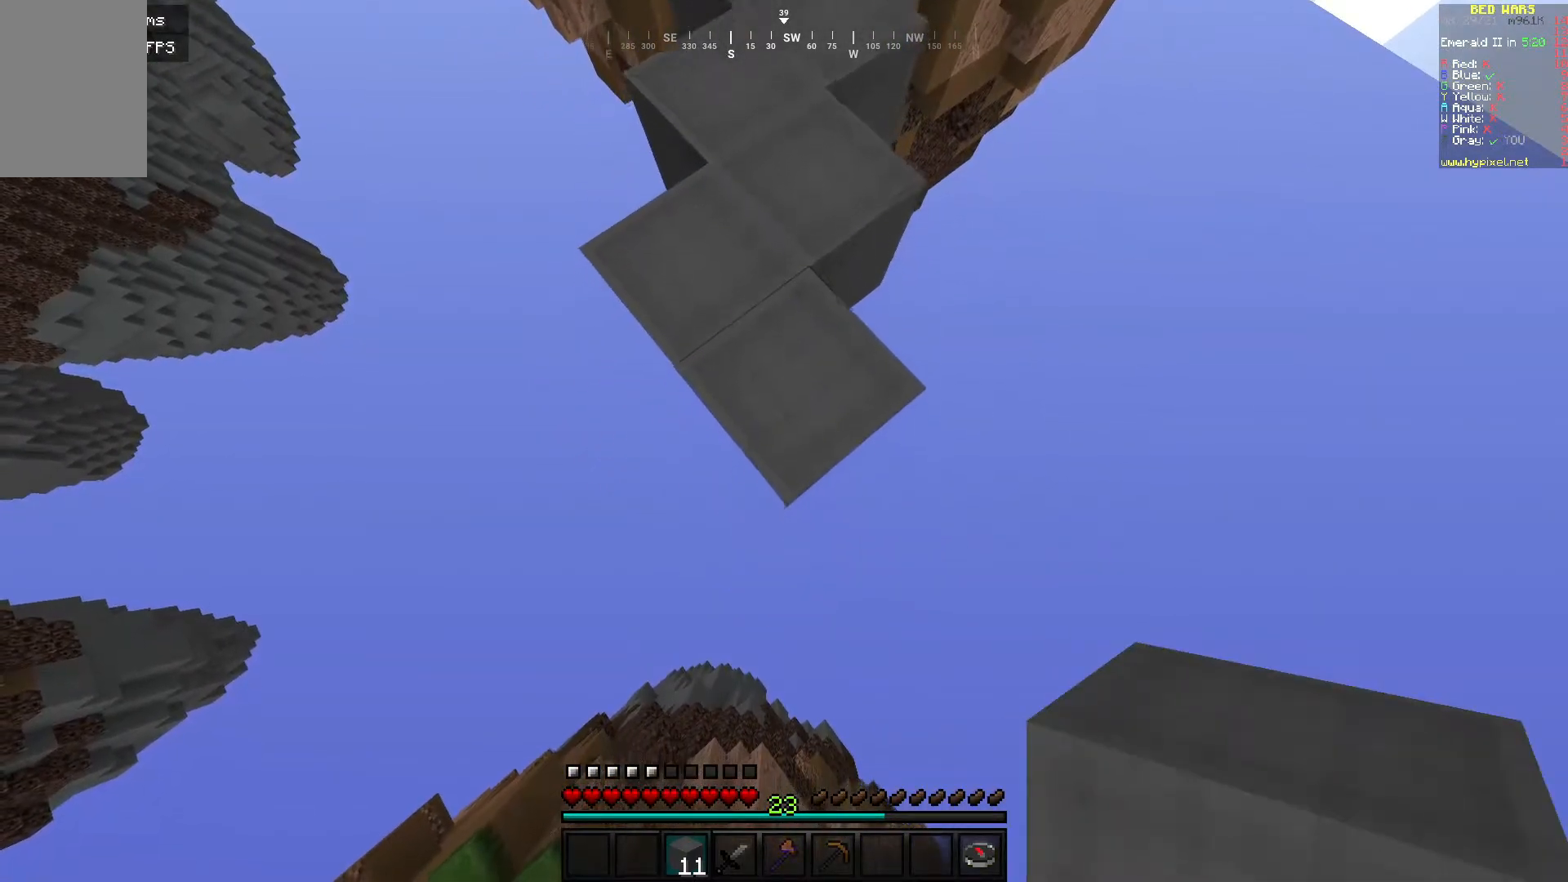
{"keys": ["s"], "mouse": ["right"], "events": []}
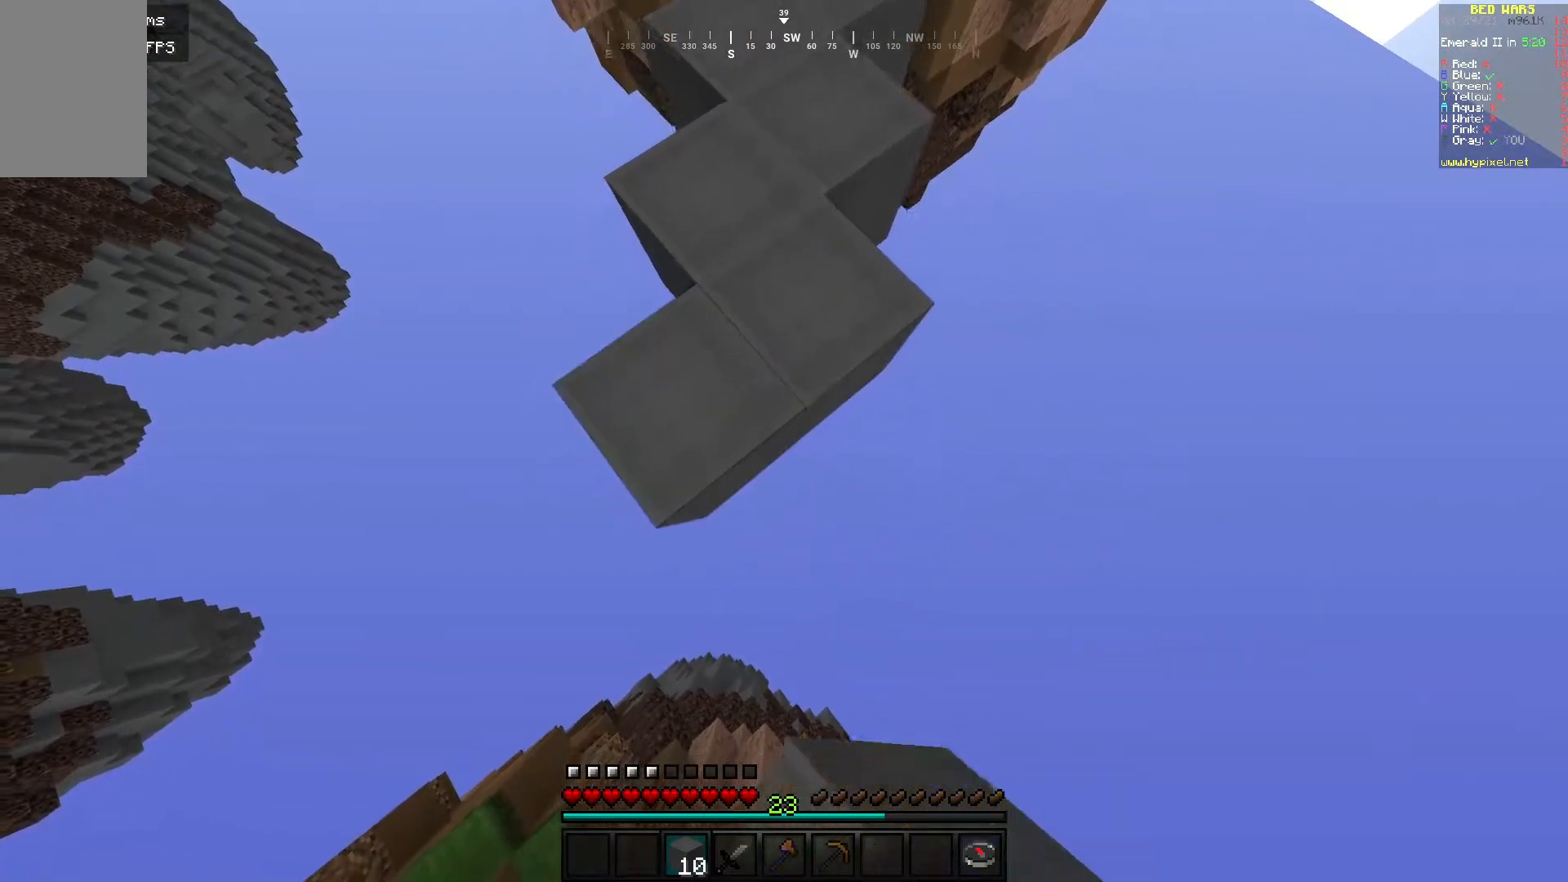
{"keys": ["s"], "mouse": ["right"], "events": []}
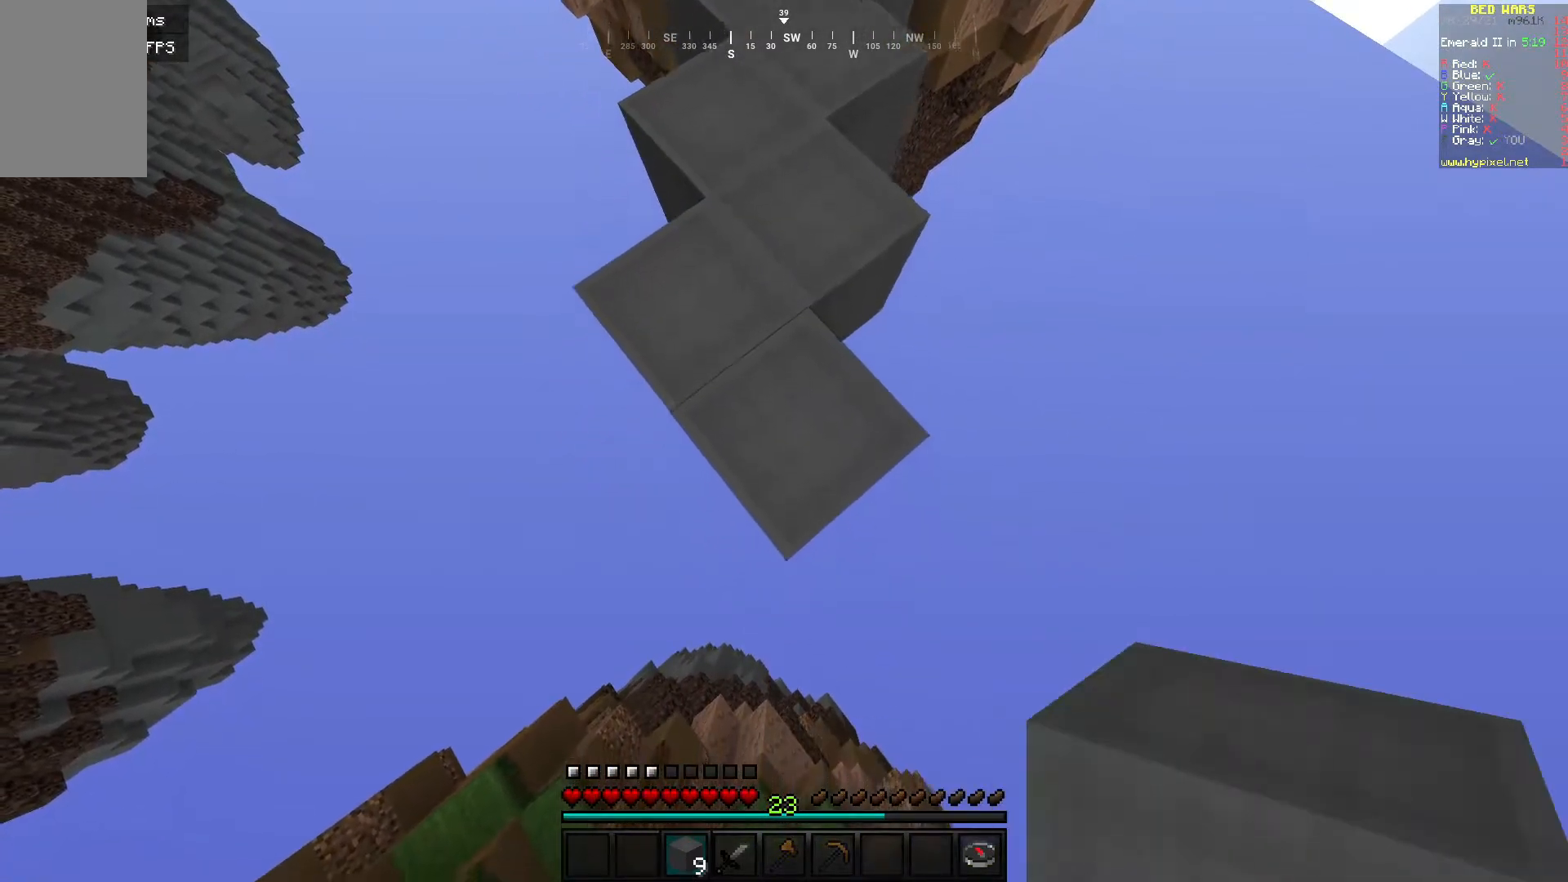
{"keys": ["s"], "mouse": ["right"], "events": []}
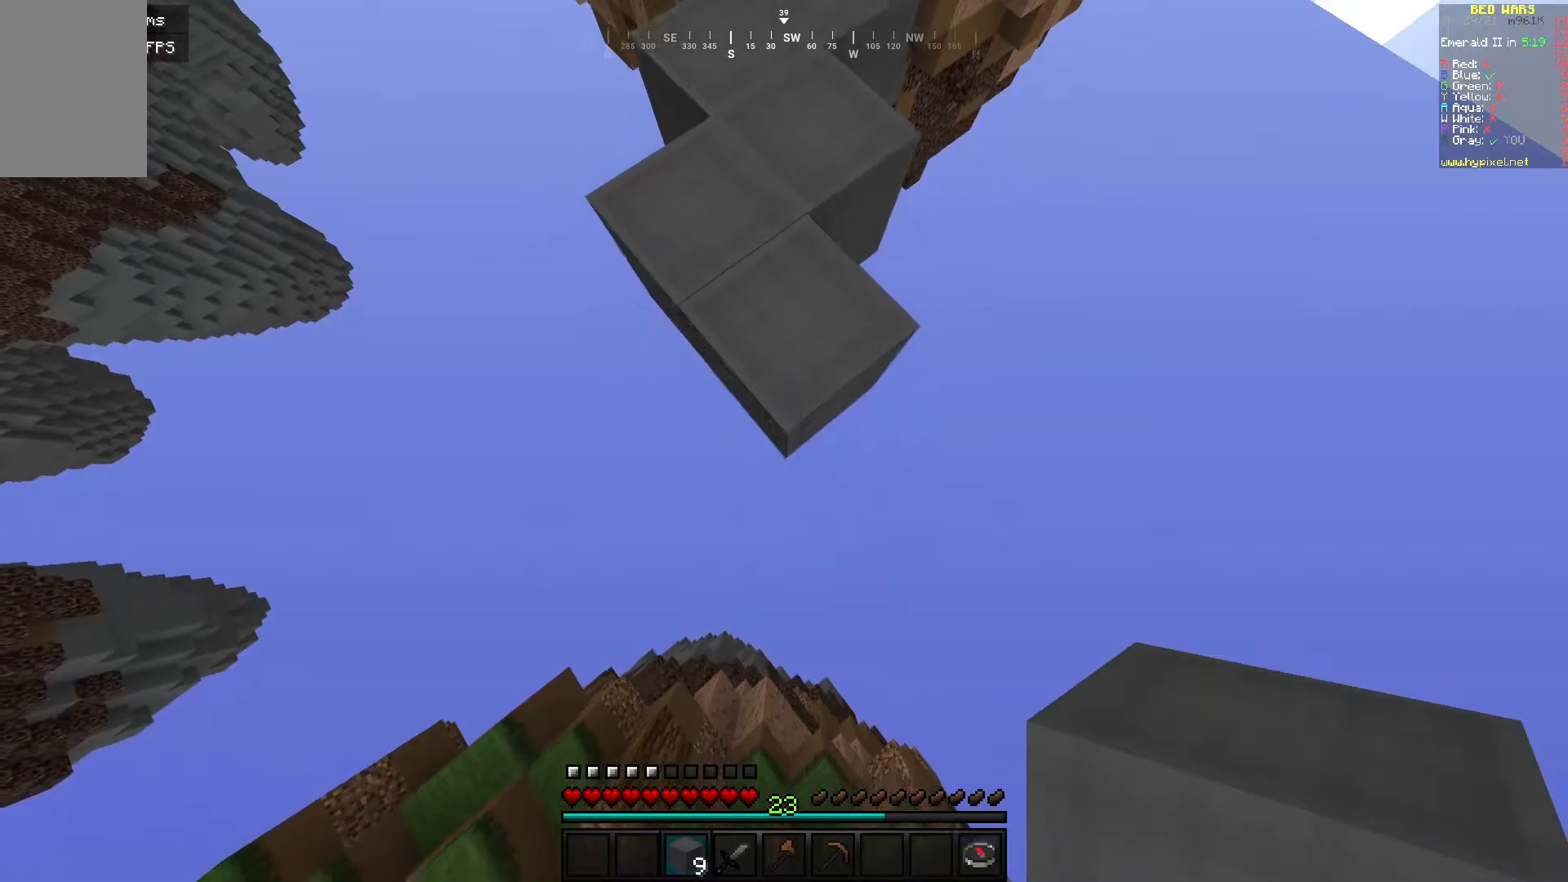
{"keys": ["s"], "mouse": ["right"], "events": []}
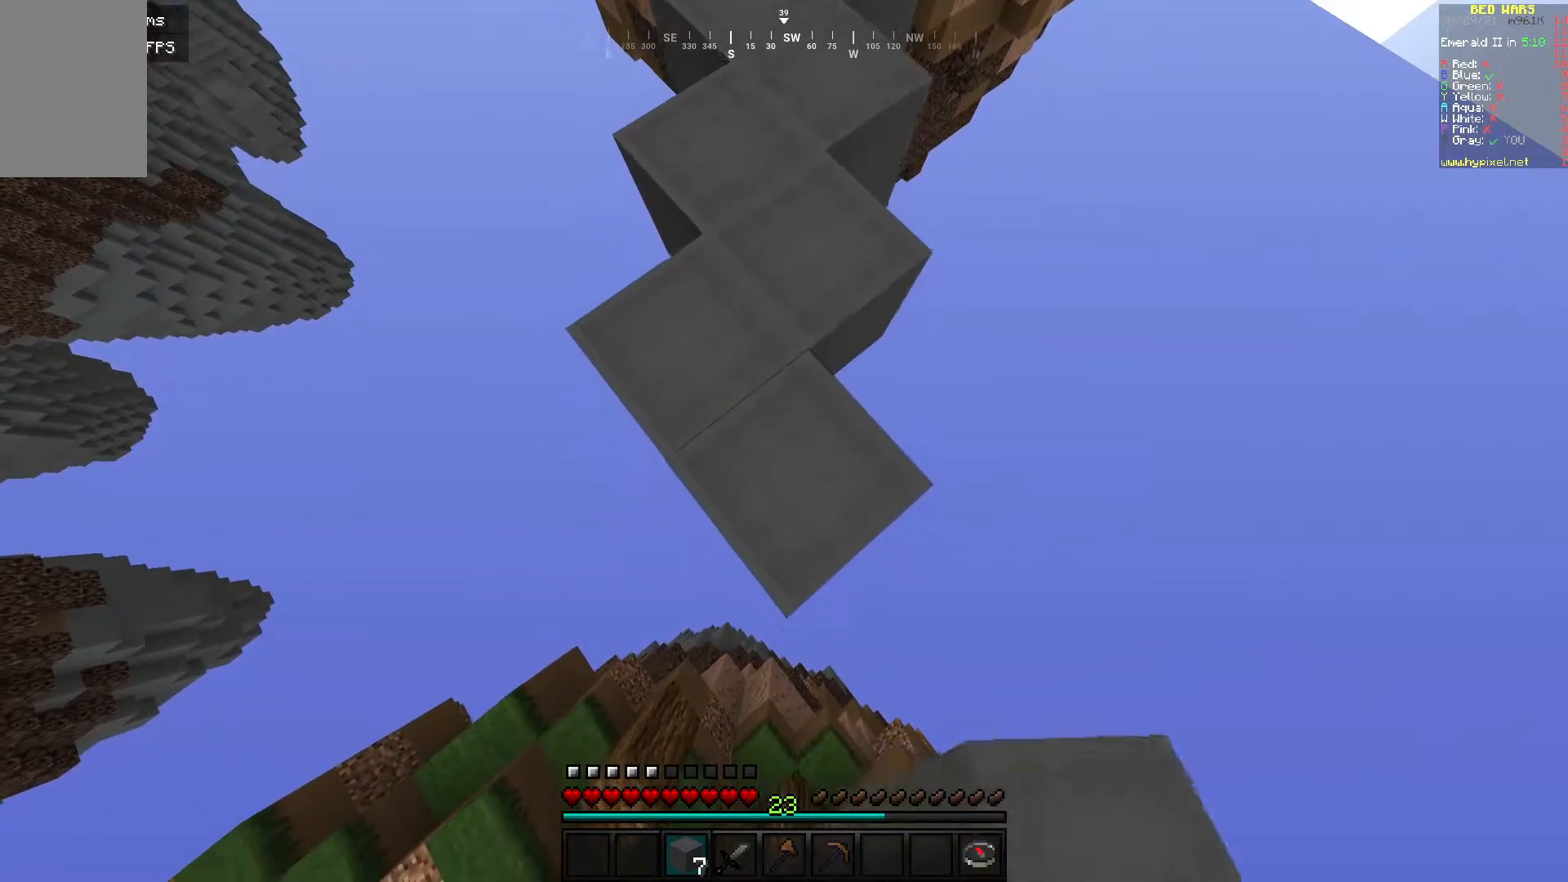
{"keys": ["s"], "mouse": ["right"], "events": []}
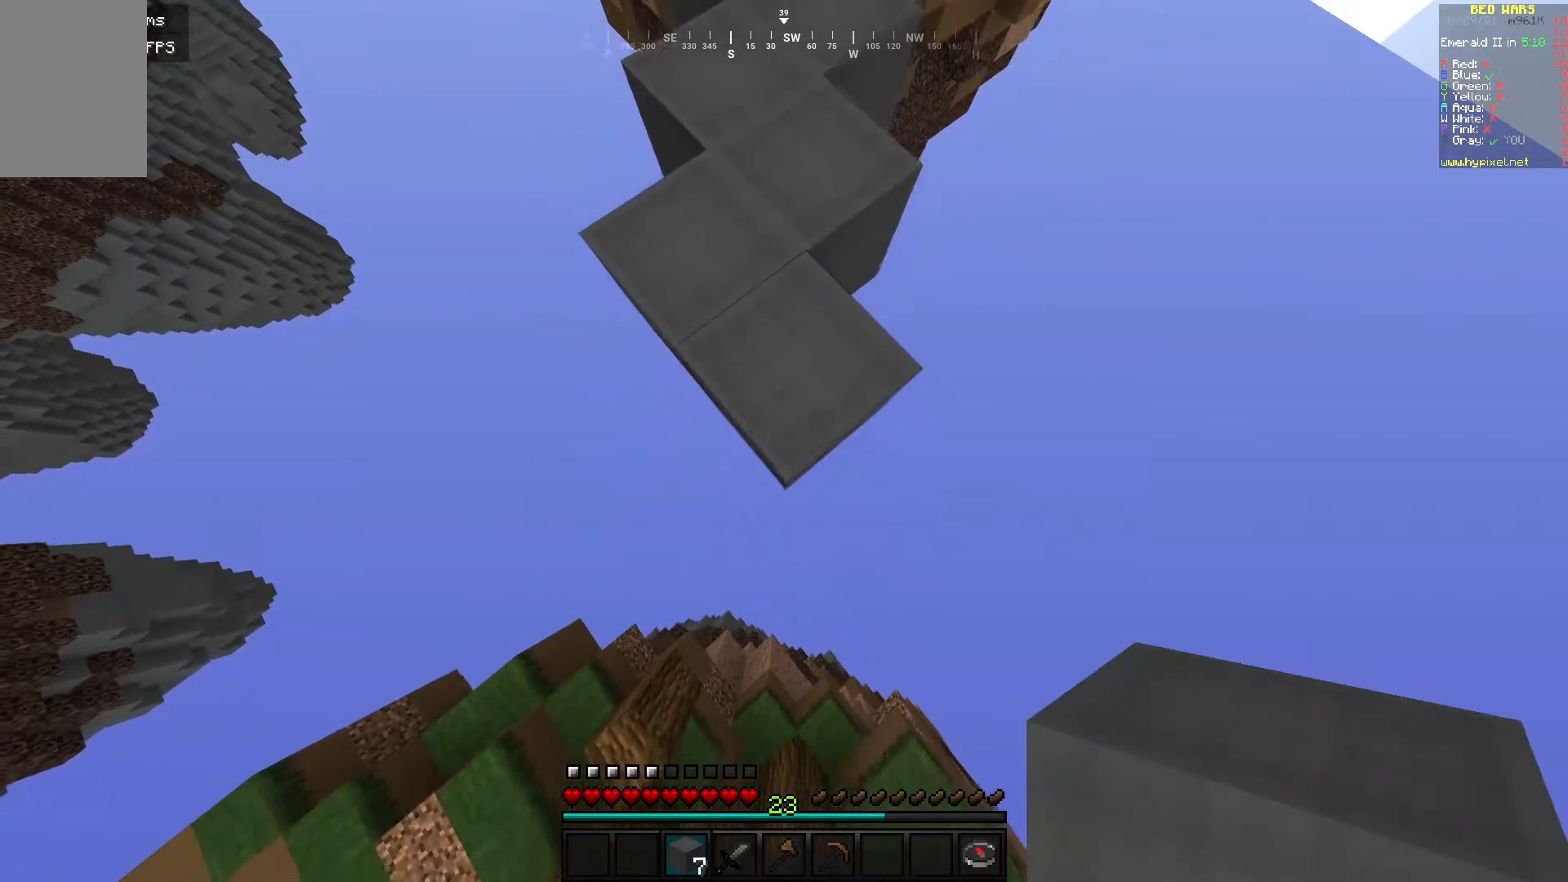
{"keys": ["s"], "mouse": ["right"], "events": []}
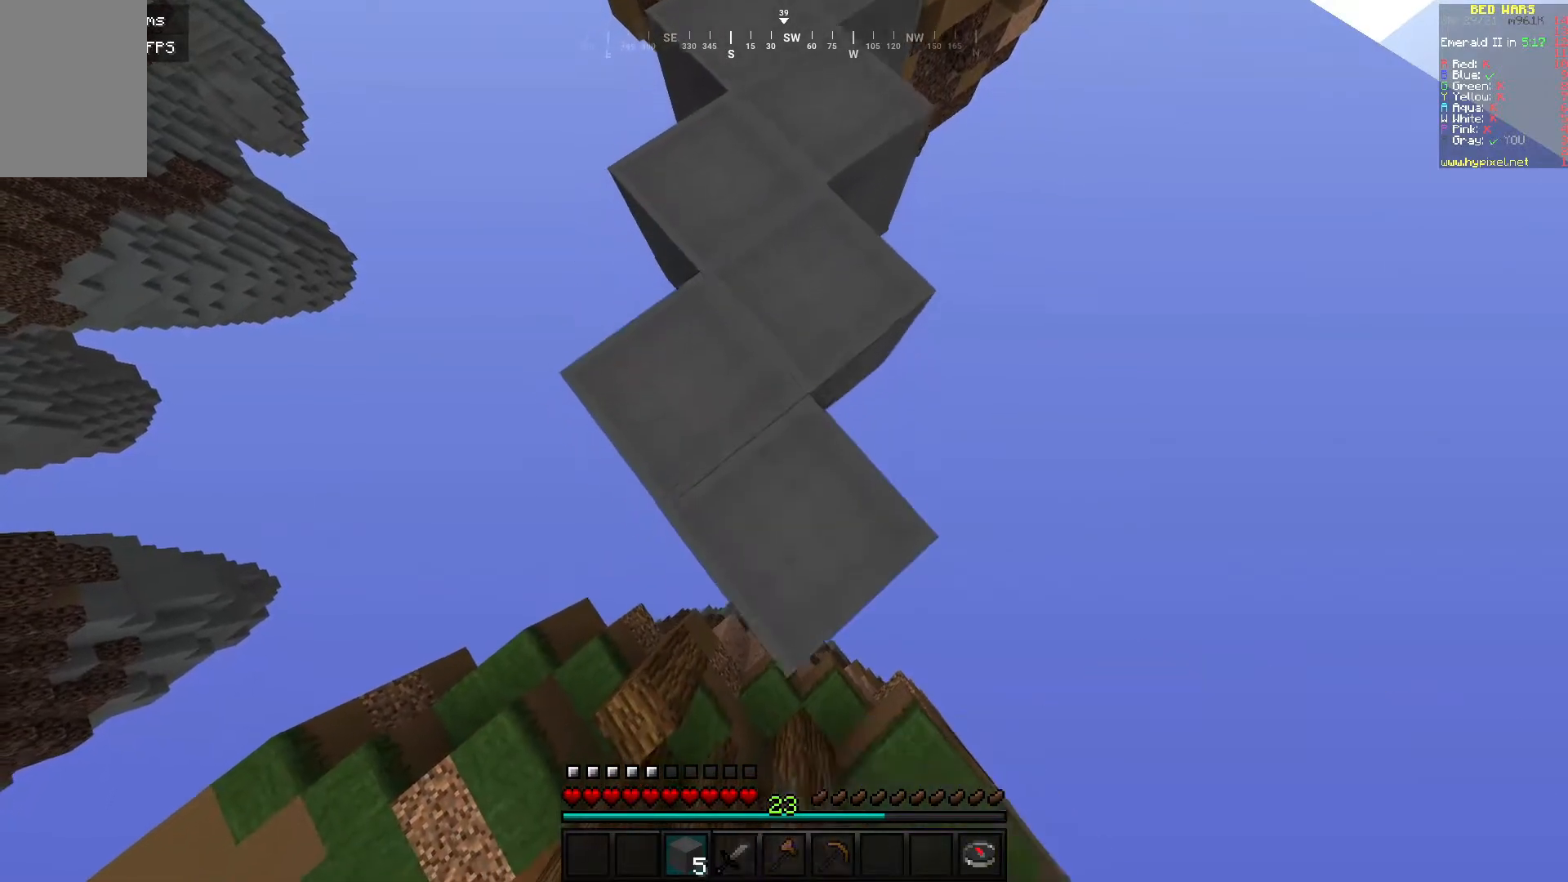
{"keys": ["s"], "mouse": ["right"], "events": []}
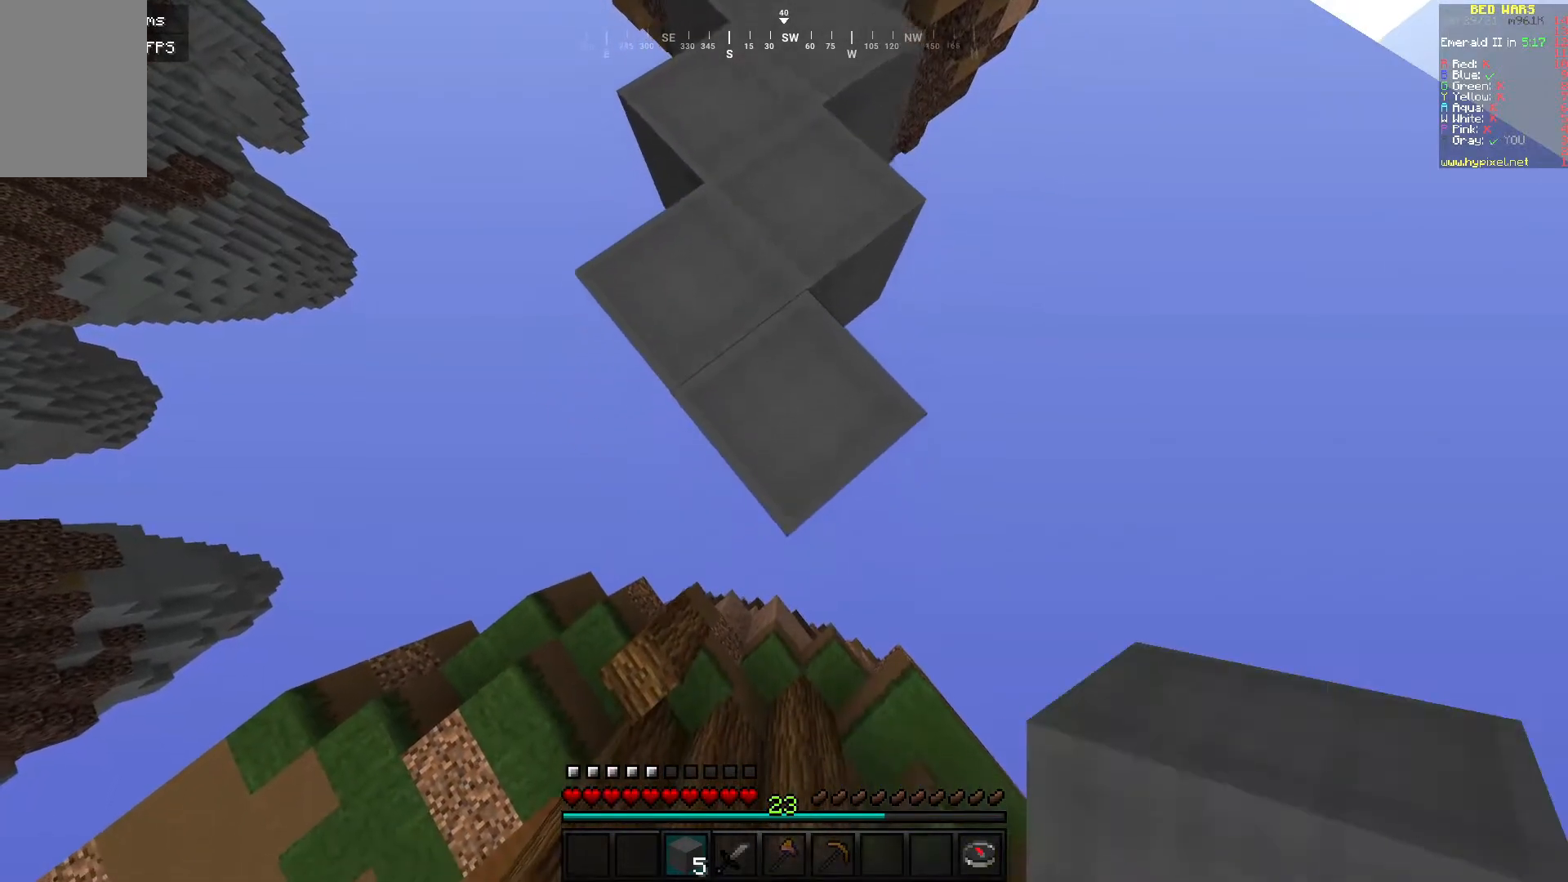
{"keys": ["a", "s"], "mouse": ["right"], "events": [[400, "a", "down"]]}
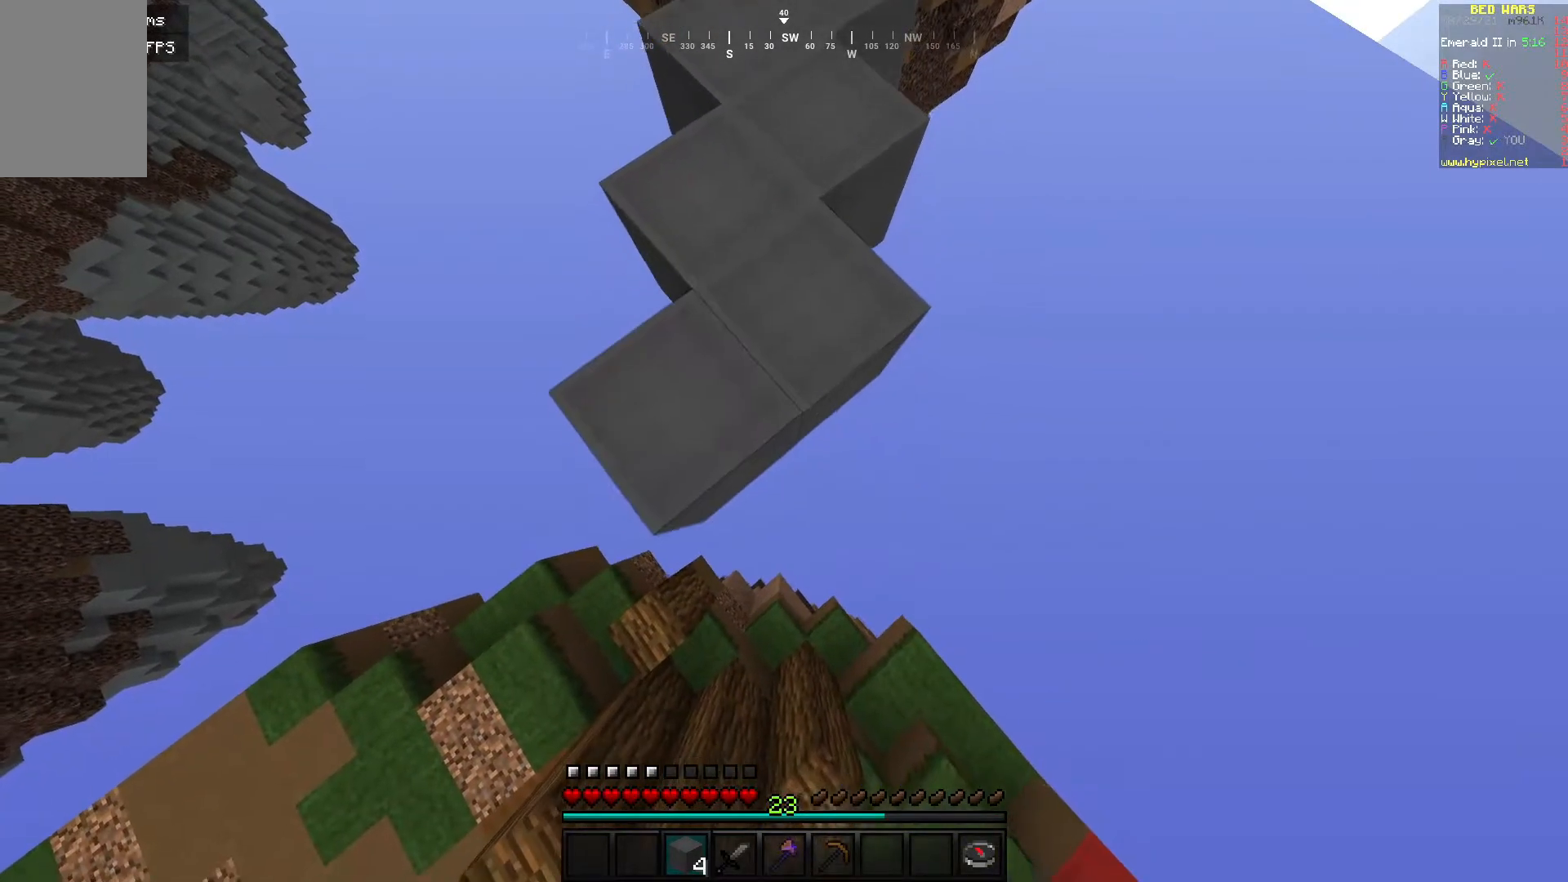
{"keys": ["s"], "mouse": ["right"], "events": [[100, "a", "up"]]}
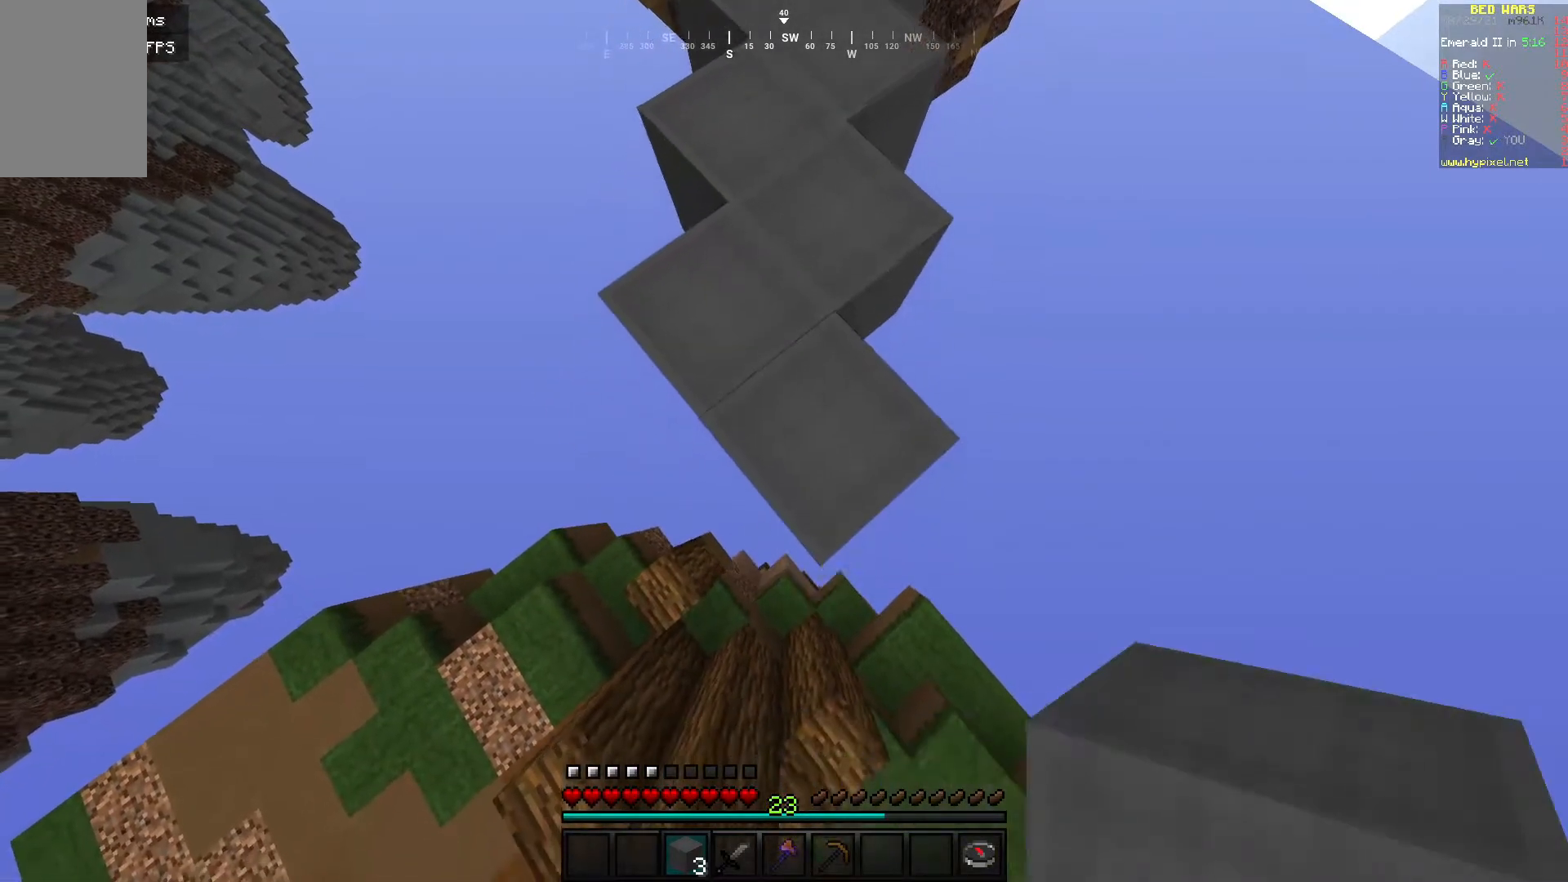
{"keys": ["s"], "mouse": ["right"], "events": []}
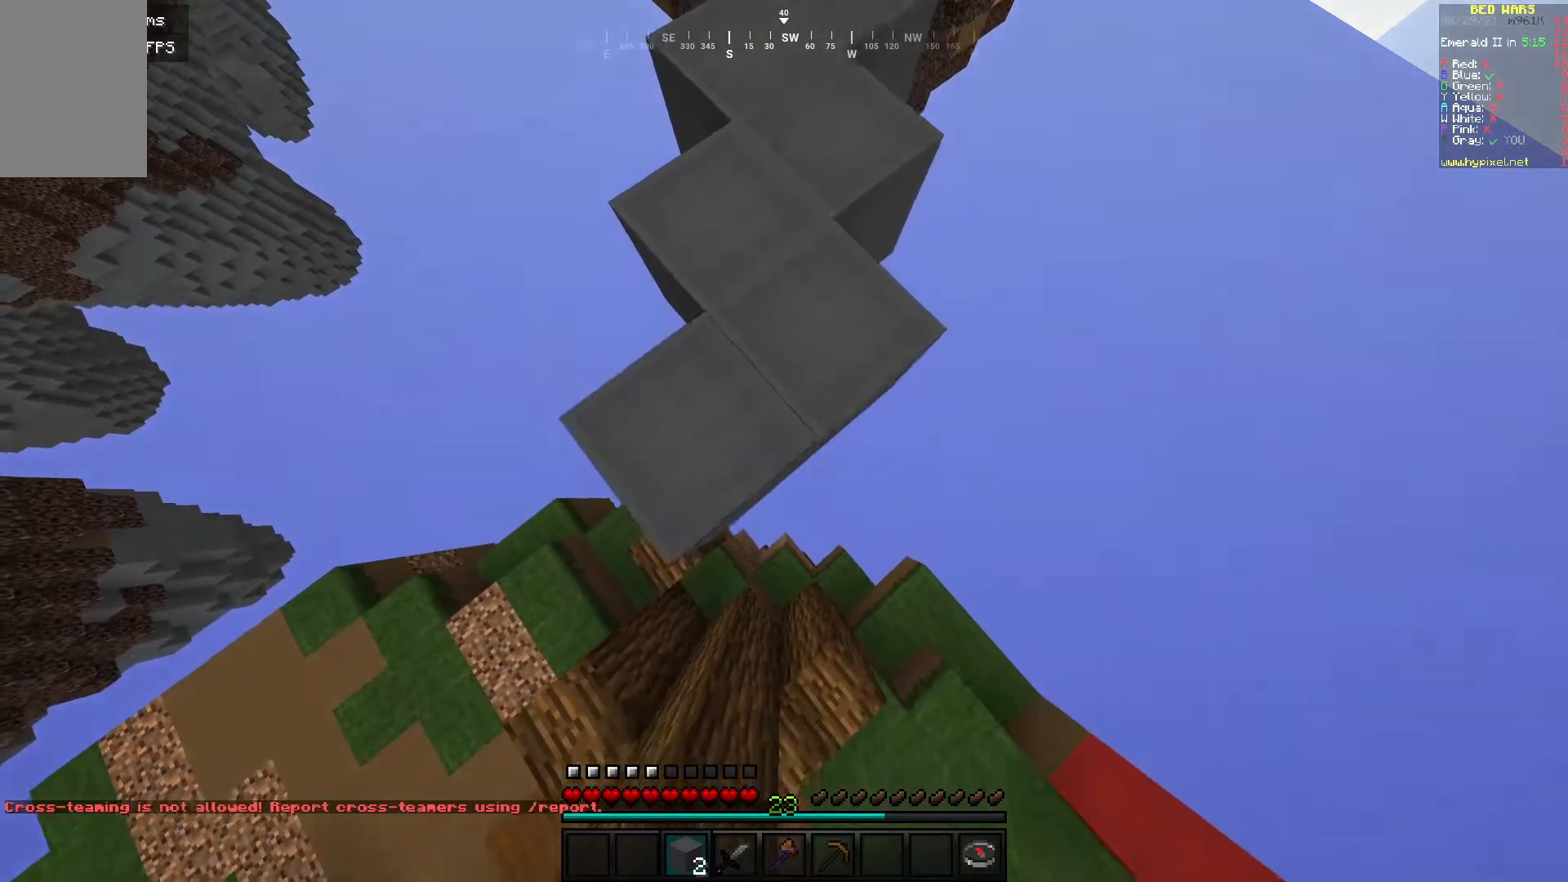
{"keys": ["s"], "mouse": ["right"], "events": []}
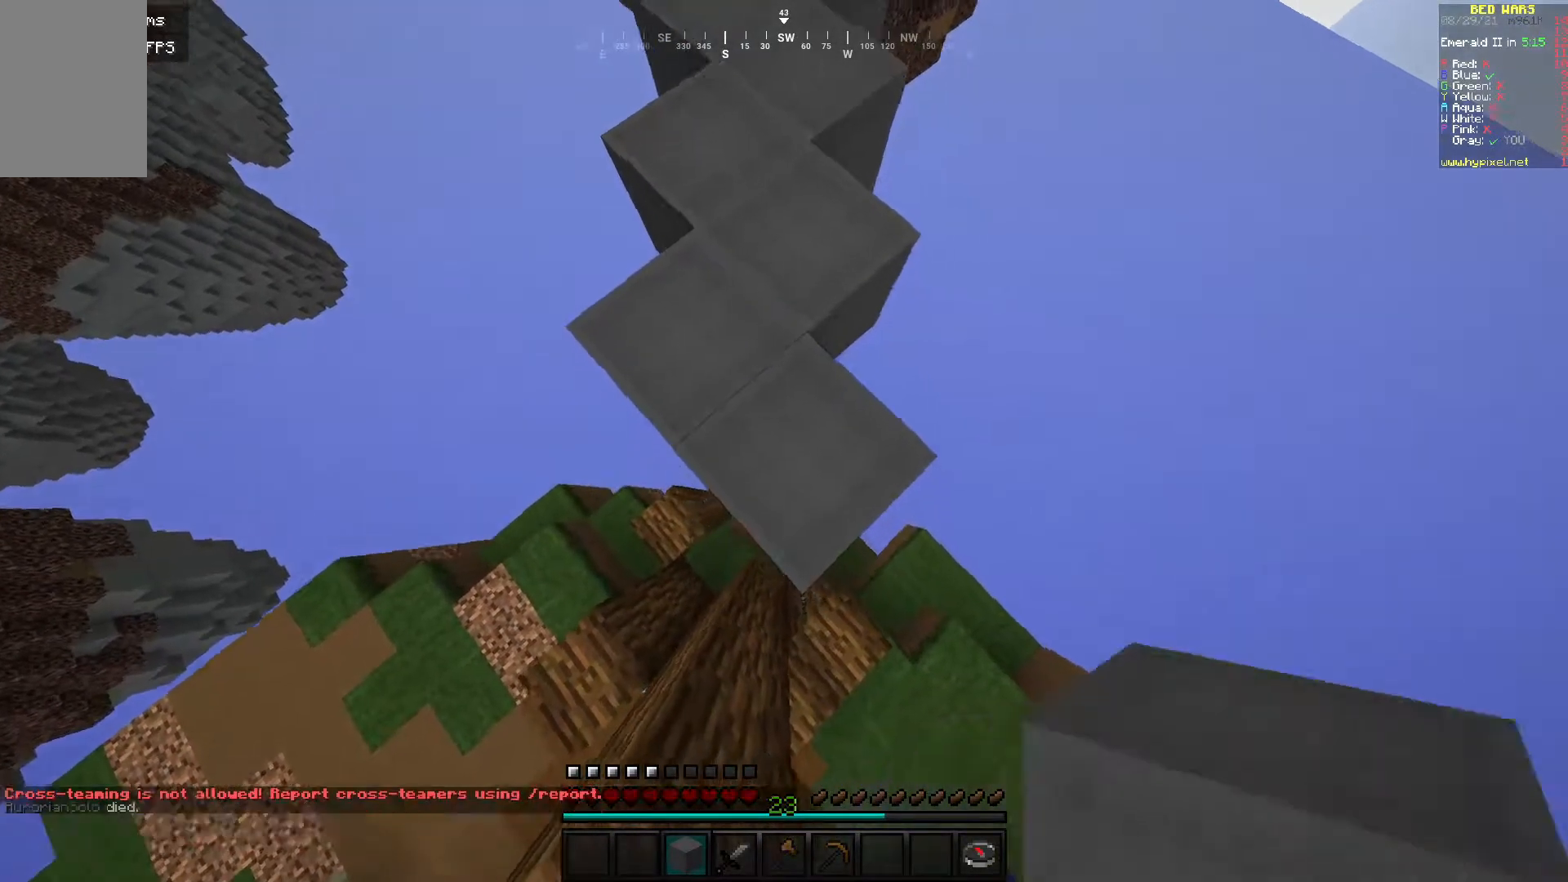
{"keys": ["s"], "mouse": [], "events": [[17, "mouse_right", "up"], [150, "a", "down"], [450, "a", "up"]]}
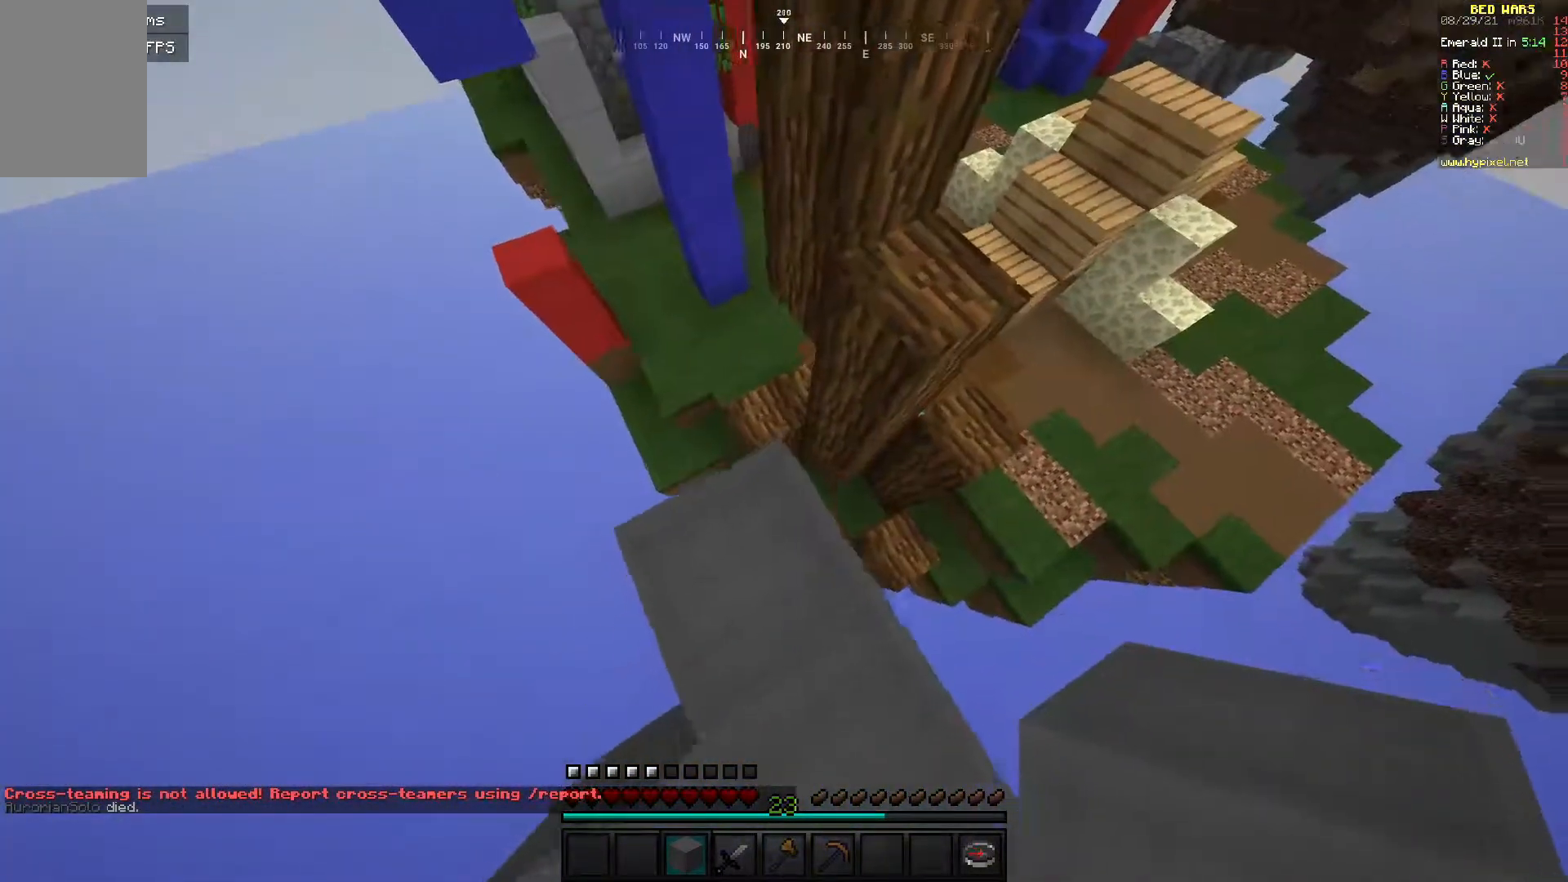
{"keys": ["w"], "mouse": [], "events": [[50, "s", "up"], [450, "w", "down"]]}